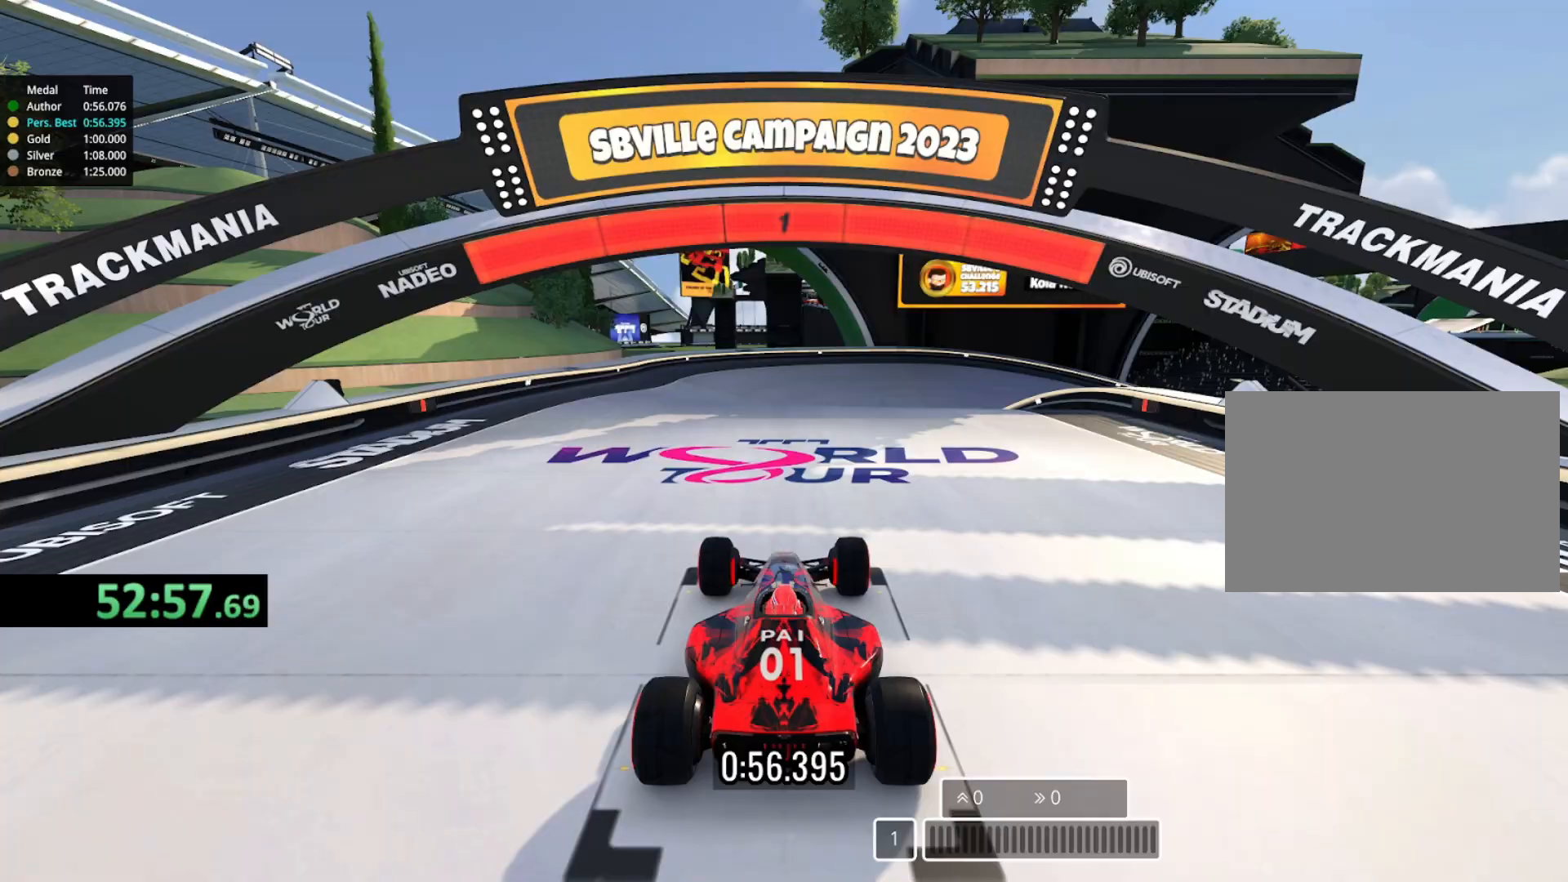
Gameplay with keyboard; each line is a JSON object with the keys held at the frame after it. "events" lists presses ("down") and releases ("up") of "down", "left", "right" and "up" between this image and that frame as [ms after this image, input, new state], when the widget could be followed in between. No other keys are recorded. Mouse input is not recorded.
{"keys": ["up"], "events": [[150, "up", "down"]]}
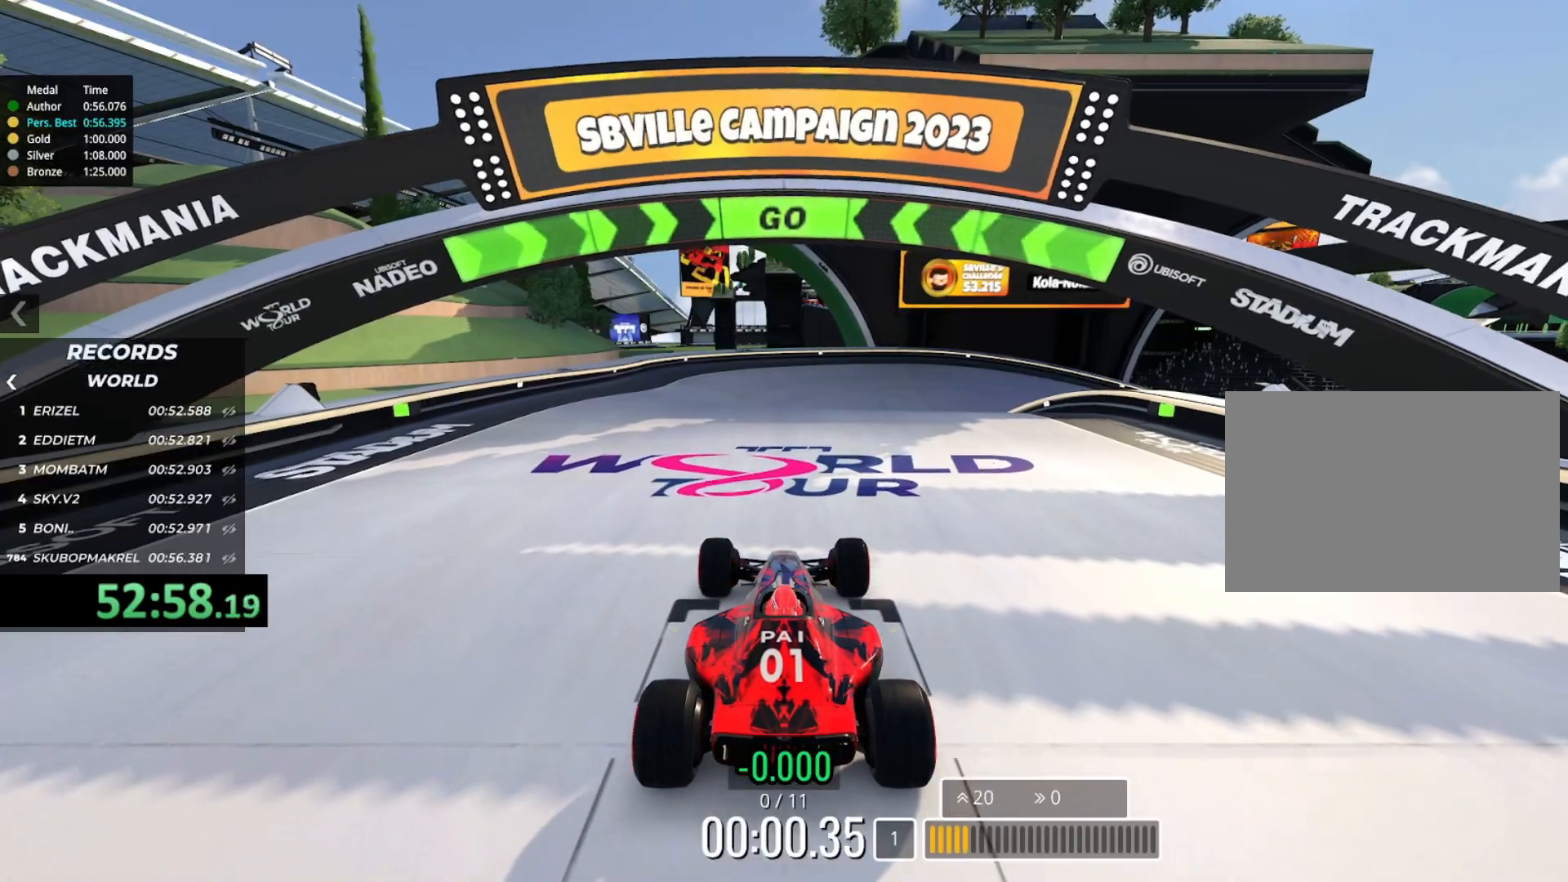
{"keys": ["up"], "events": []}
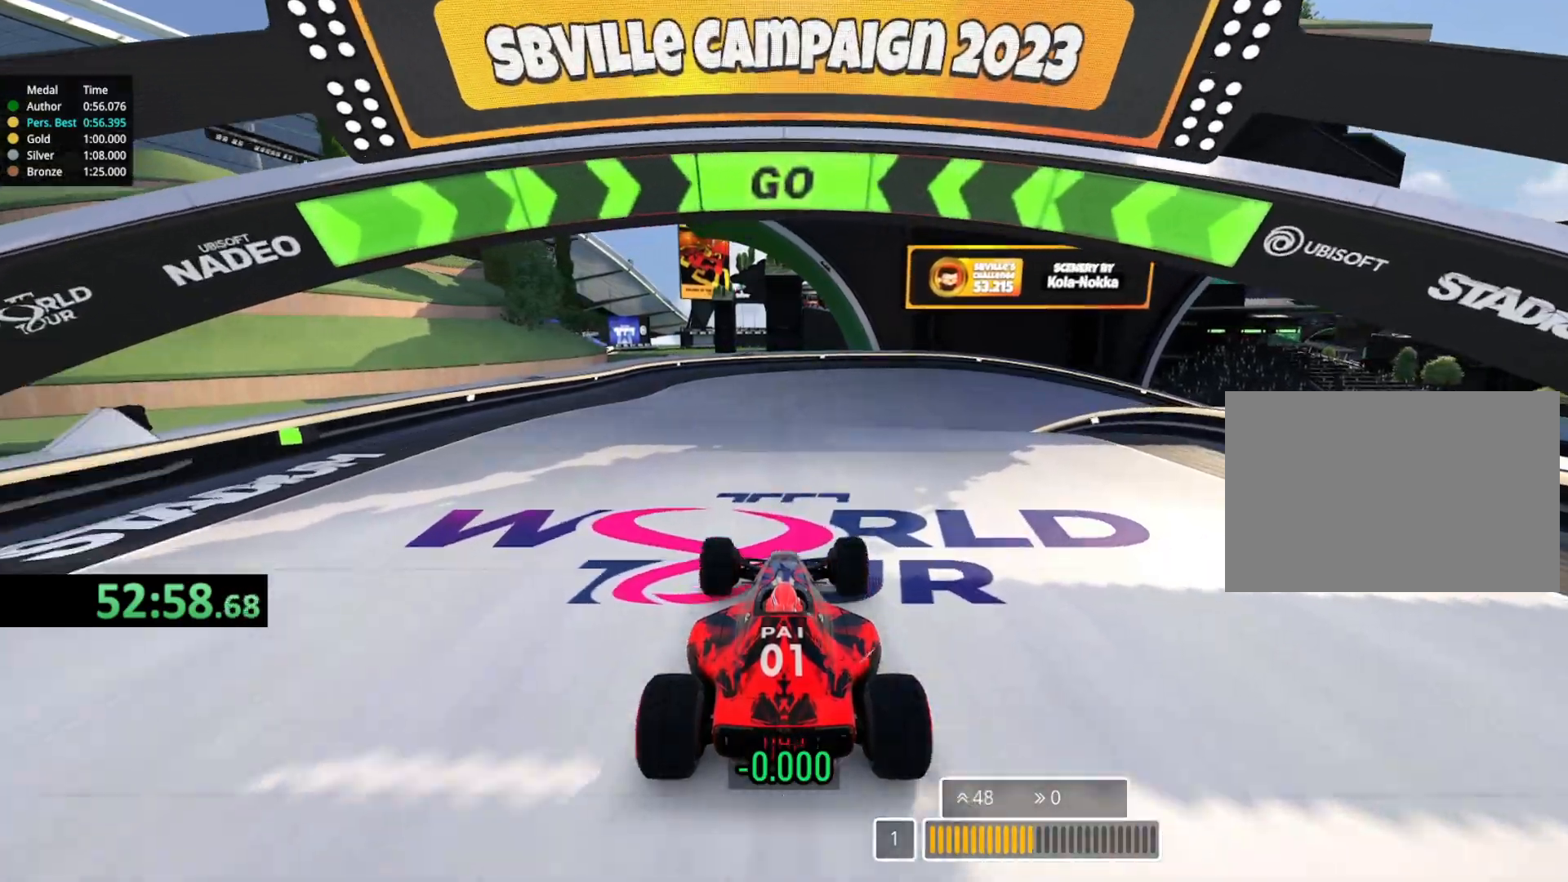
{"keys": ["up"], "events": []}
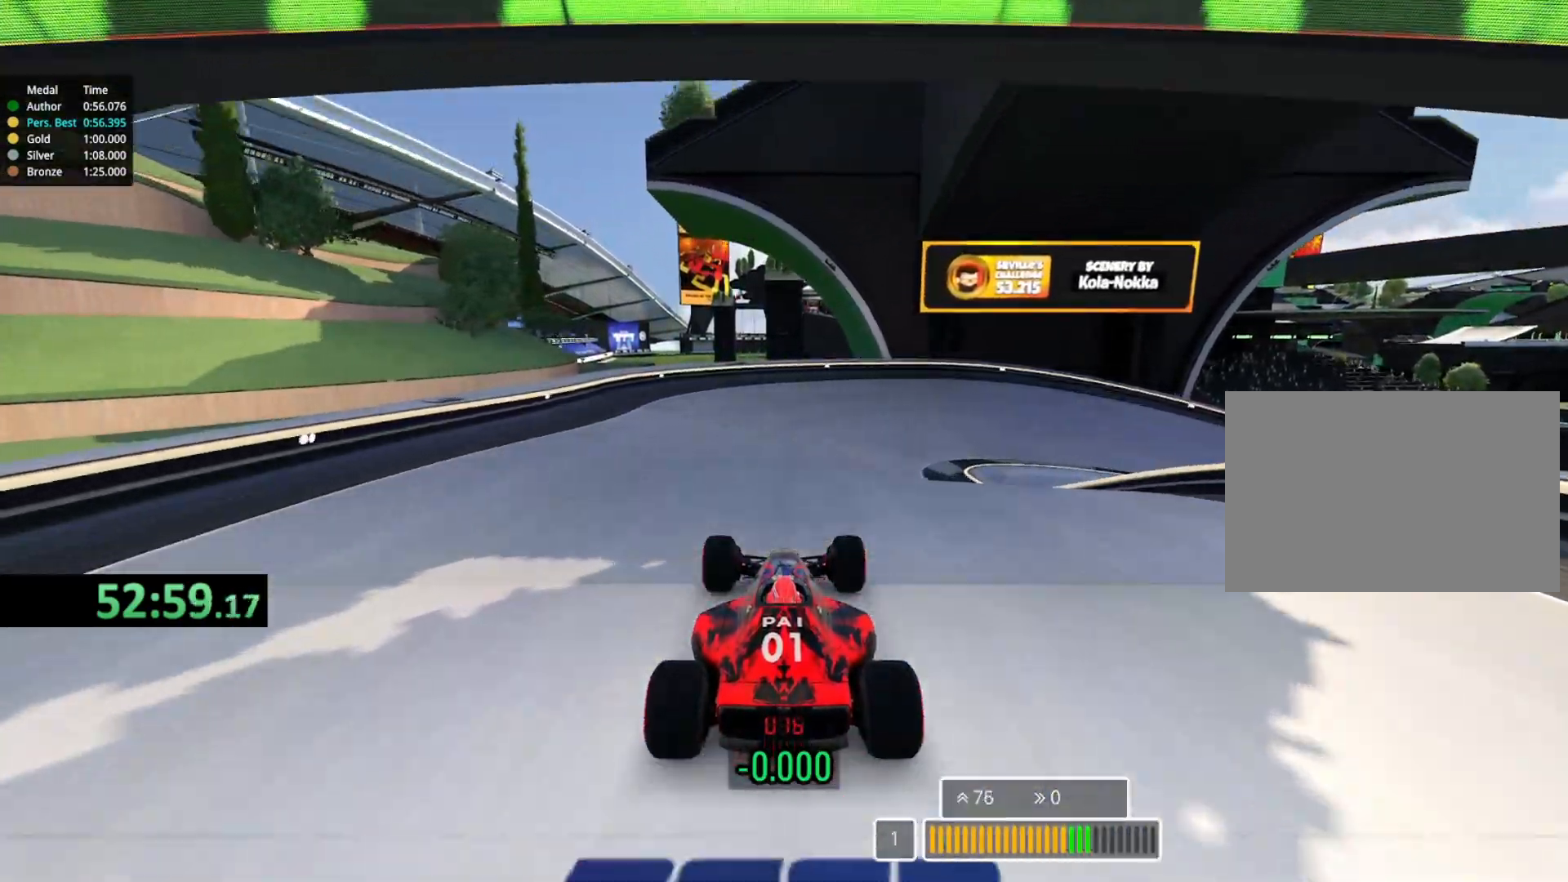
{"keys": ["right", "up"], "events": [[200, "right", "down"]]}
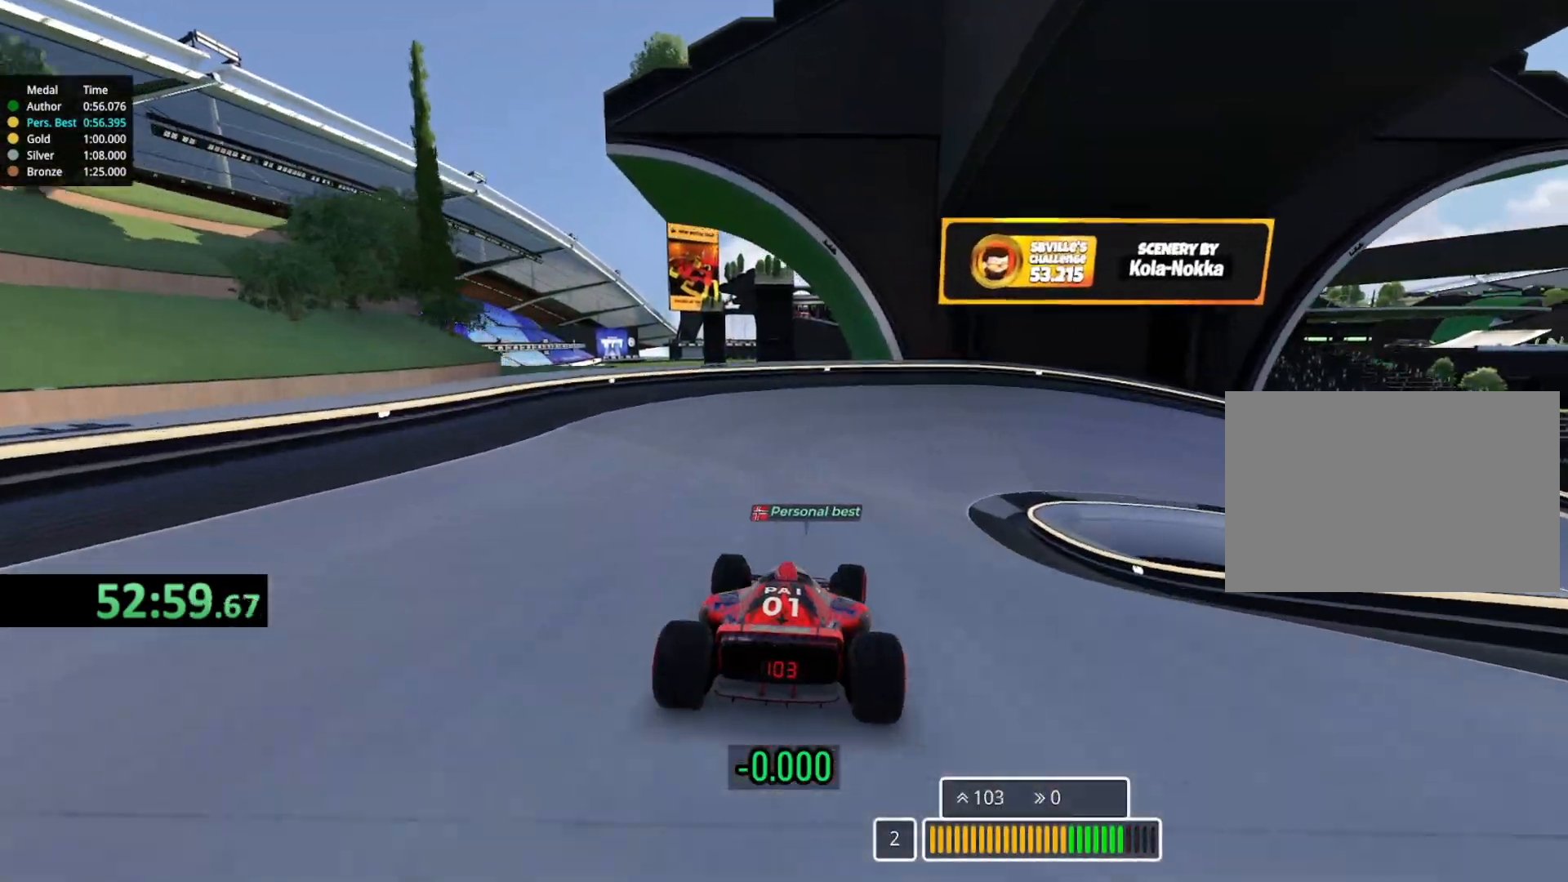
{"keys": ["right", "up"], "events": []}
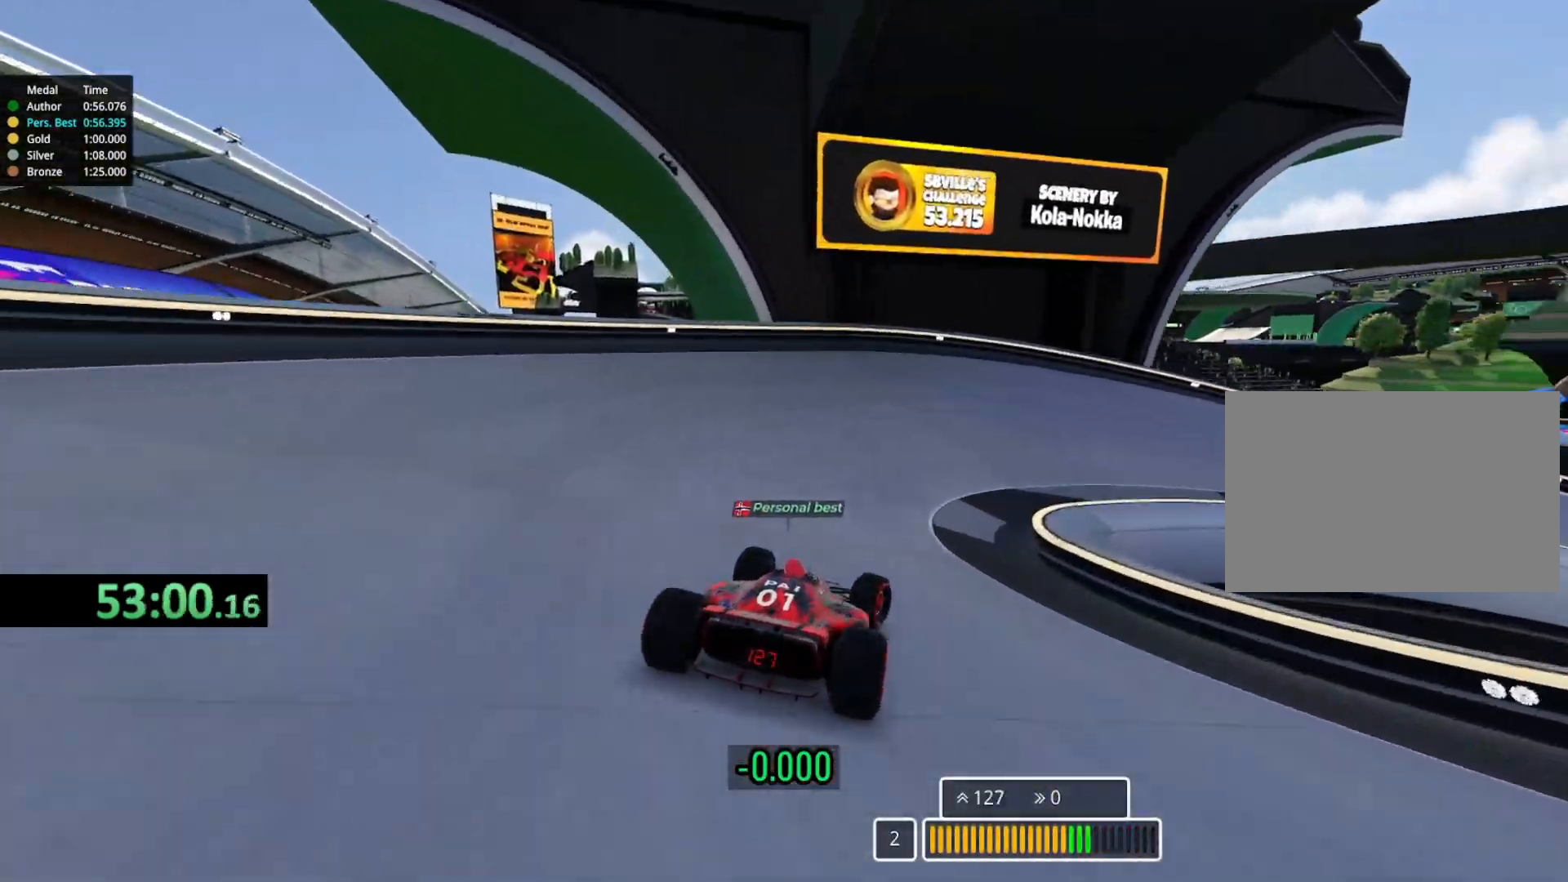
{"keys": ["right", "up"], "events": []}
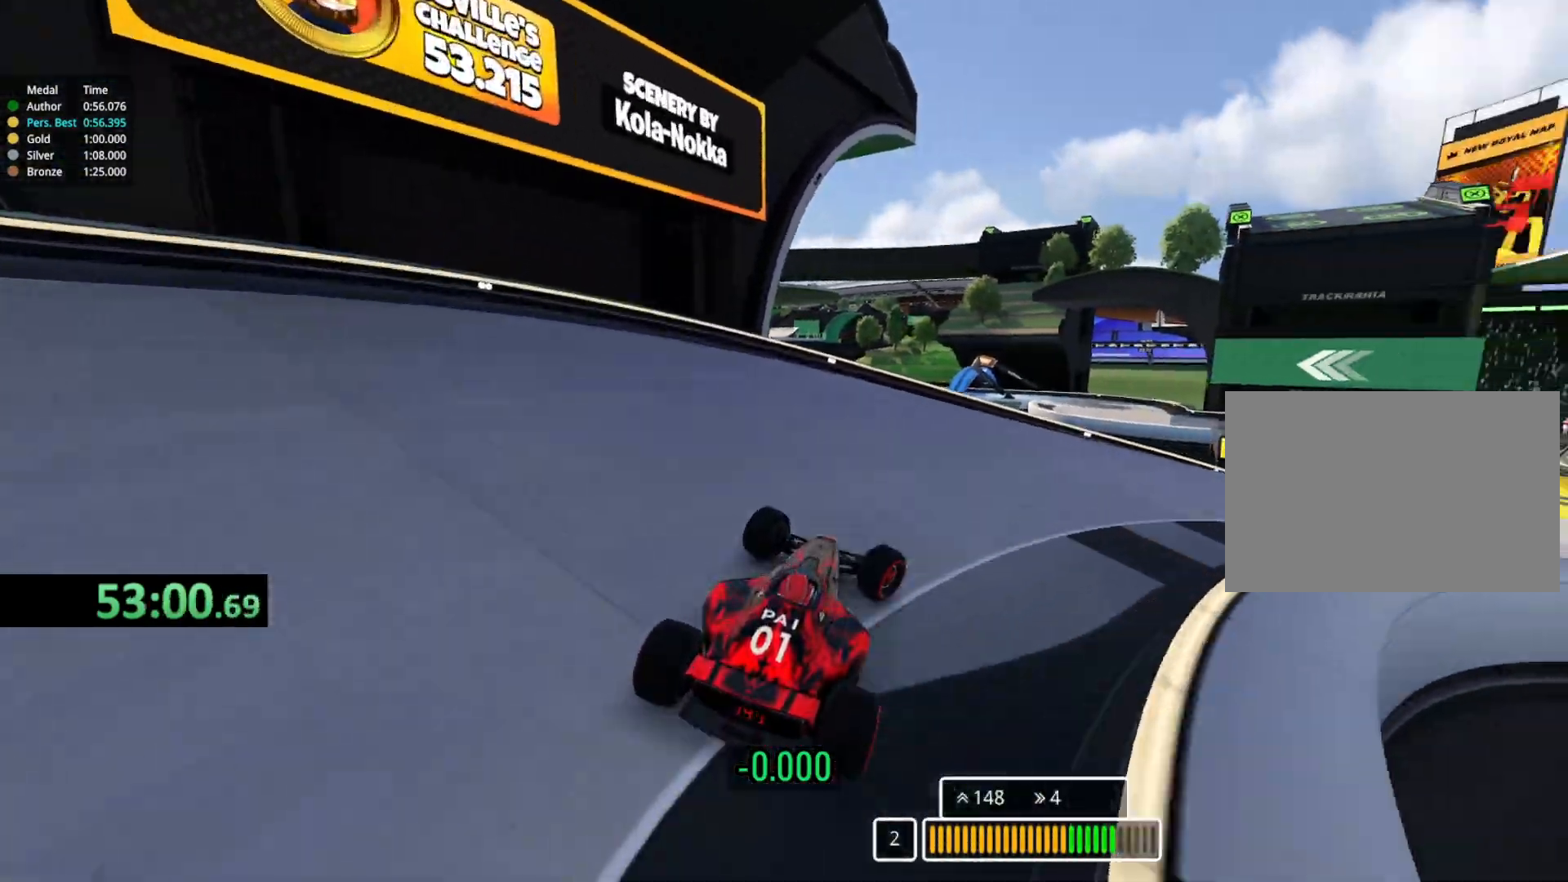
{"keys": ["right", "up"], "events": []}
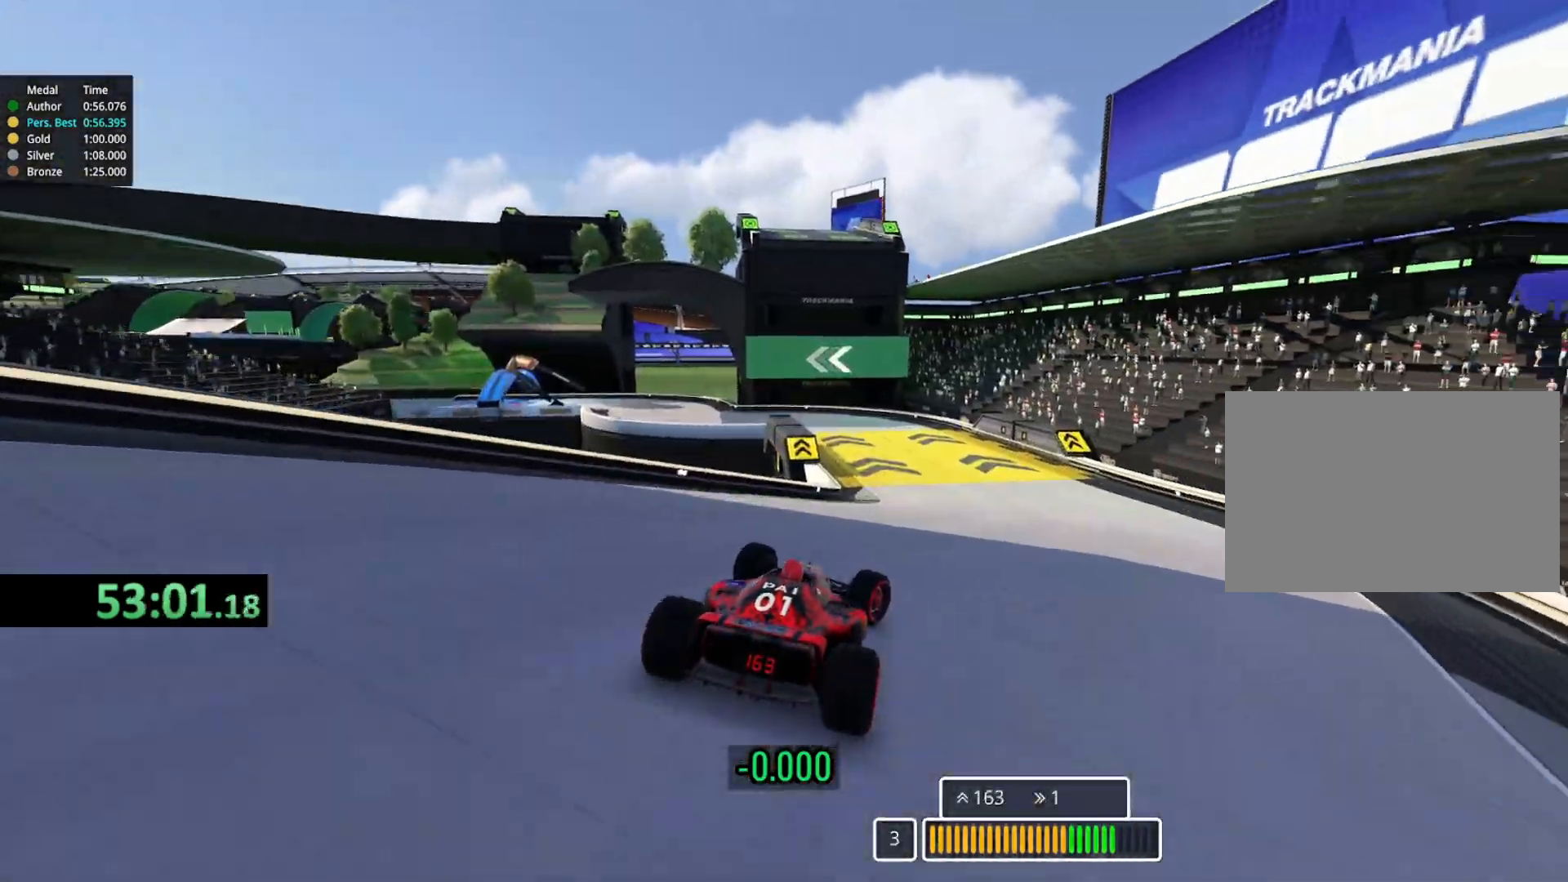
{"keys": ["left", "up"], "events": [[17, "right", "up"], [200, "left", "down"], [433, "left", "up"], [500, "left", "down"]]}
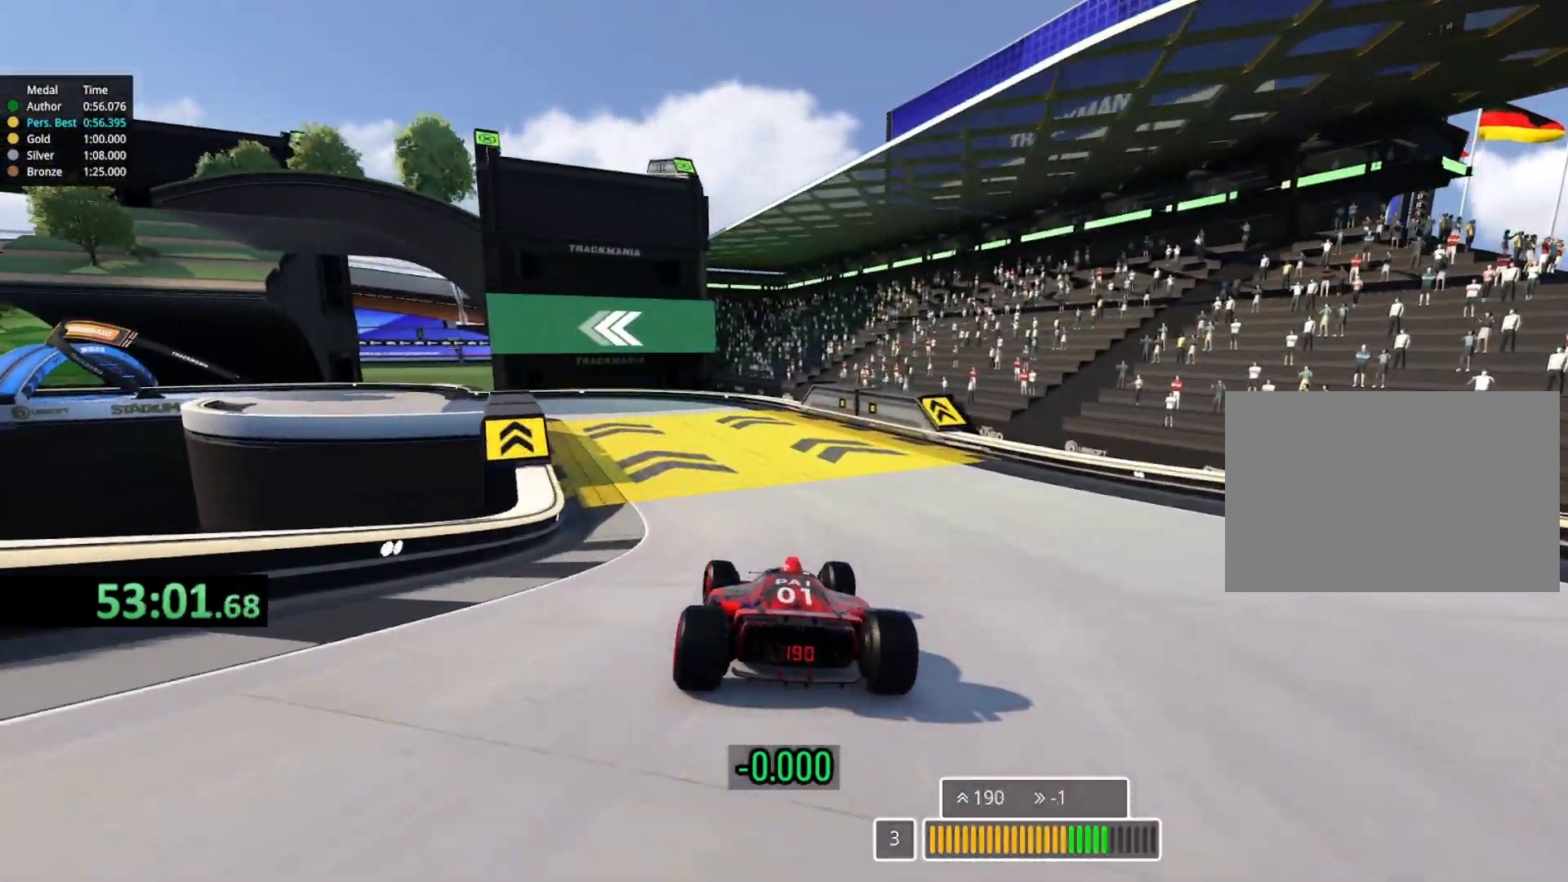
{"keys": ["left", "up"], "events": []}
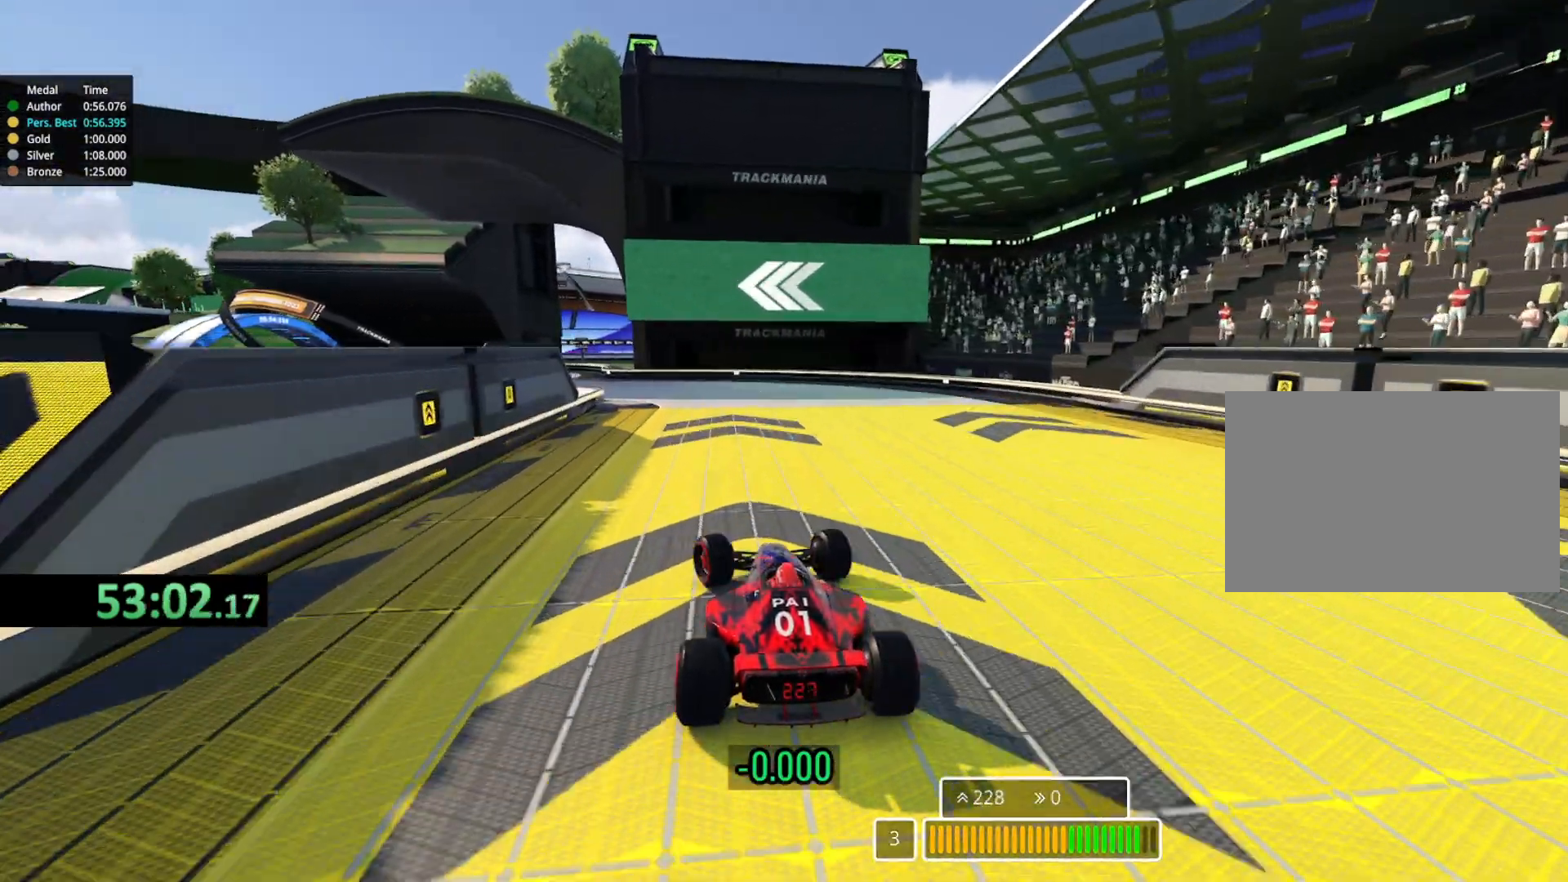
{"keys": ["left", "up"], "events": []}
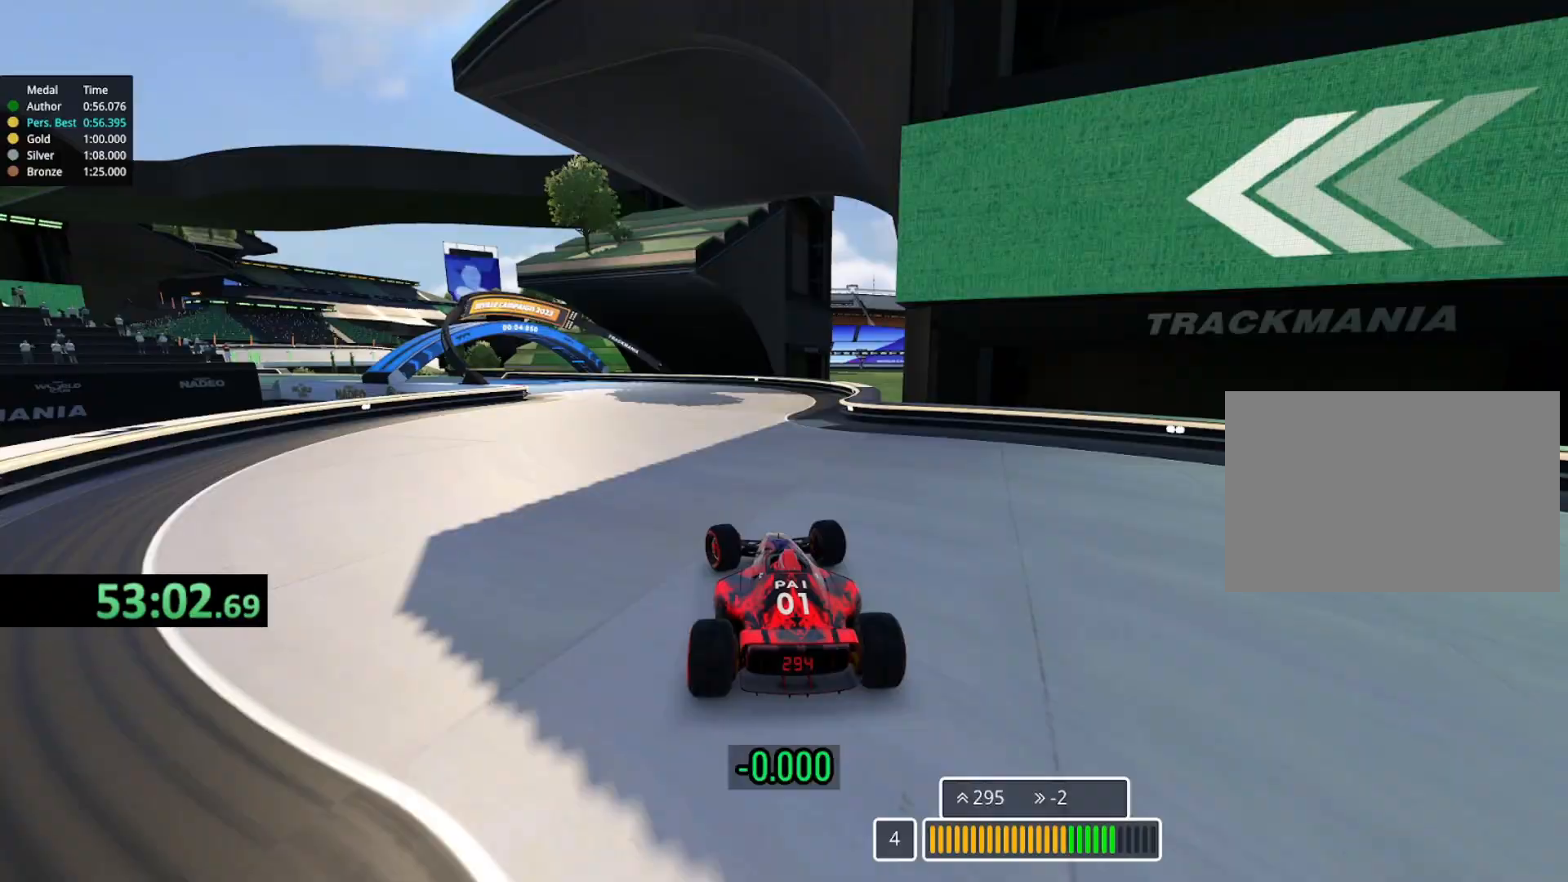
{"keys": ["left", "up"], "events": []}
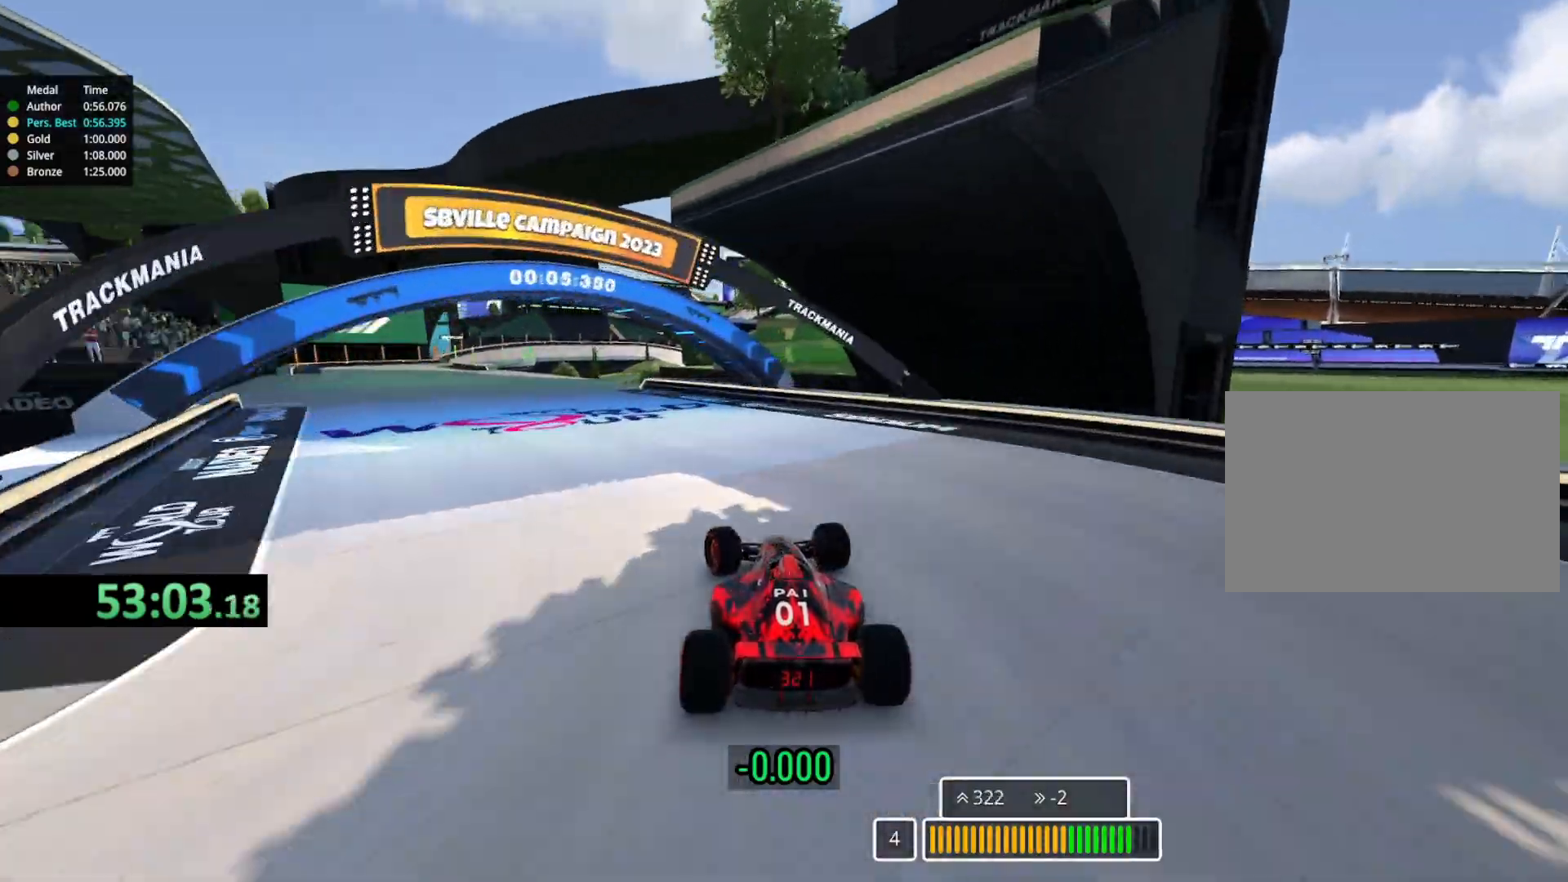
{"keys": []}
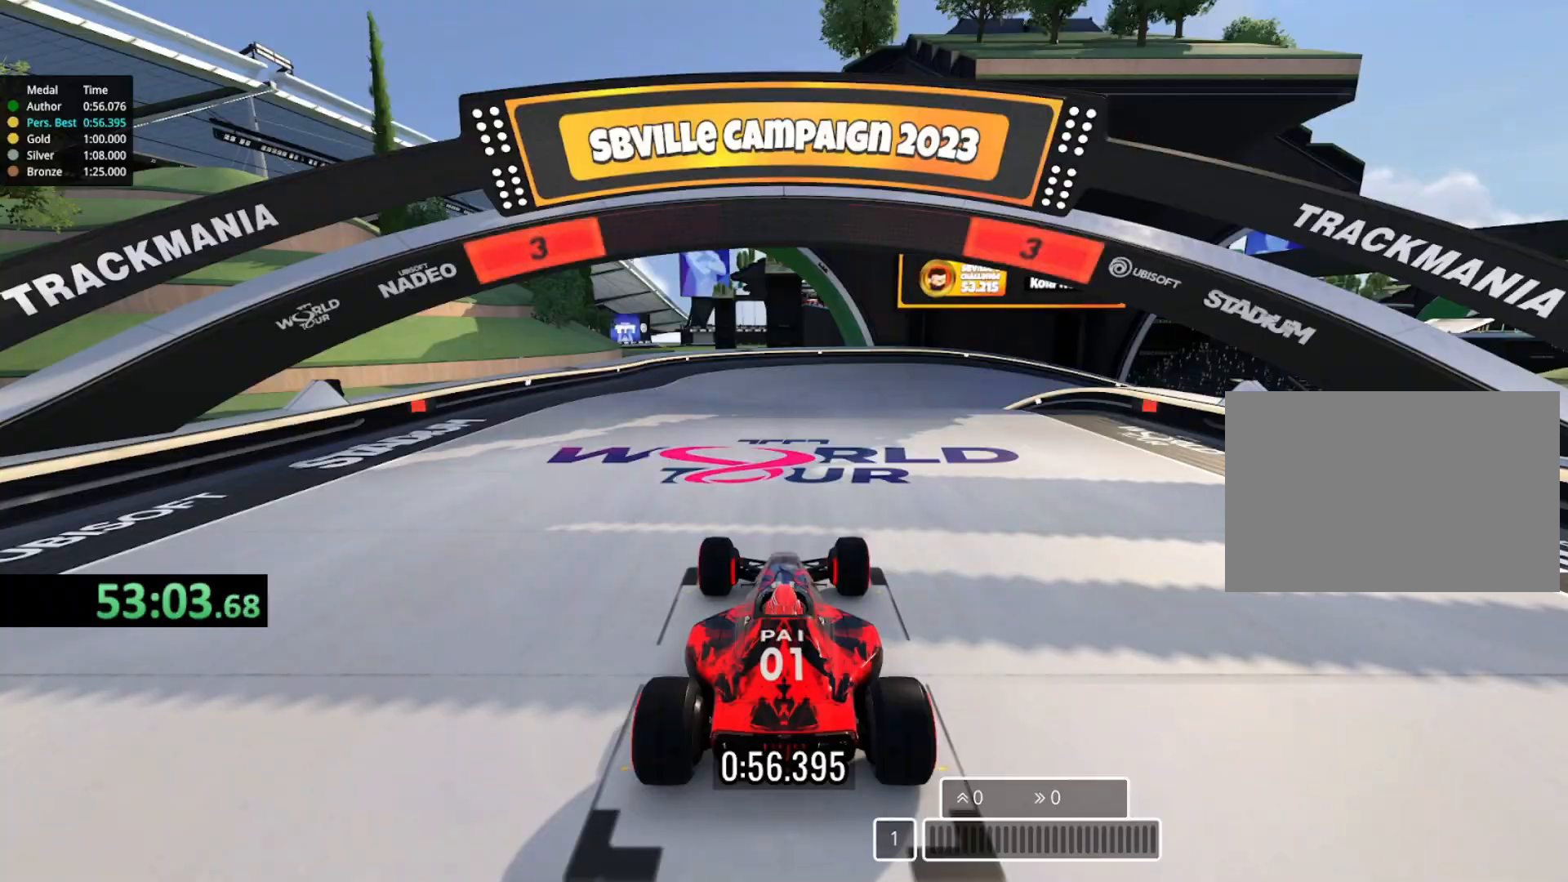
{"keys": [], "events": []}
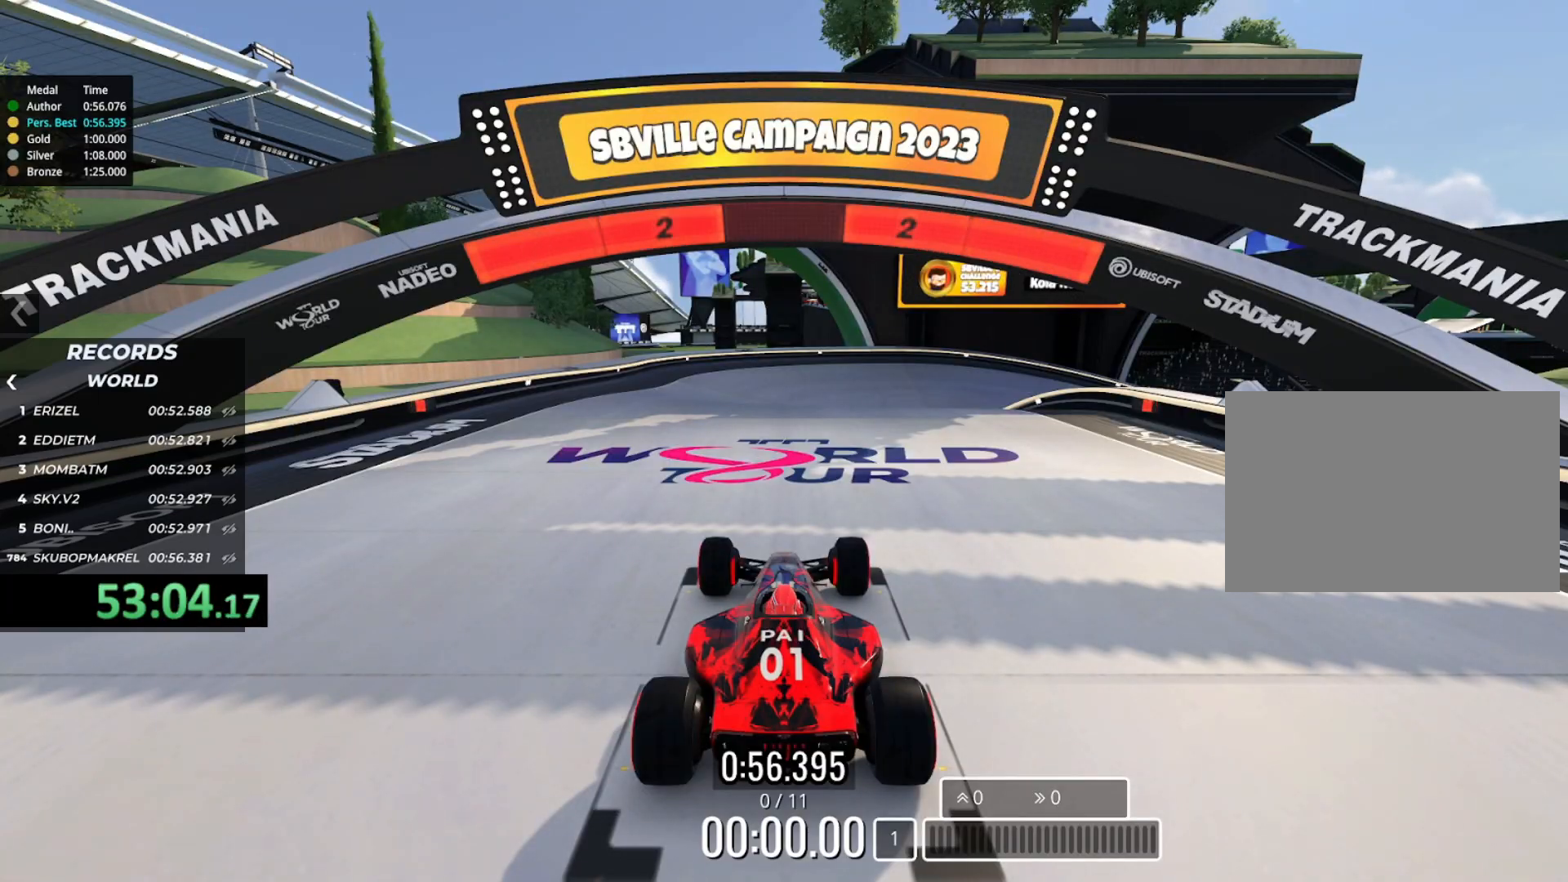
{"keys": [], "events": []}
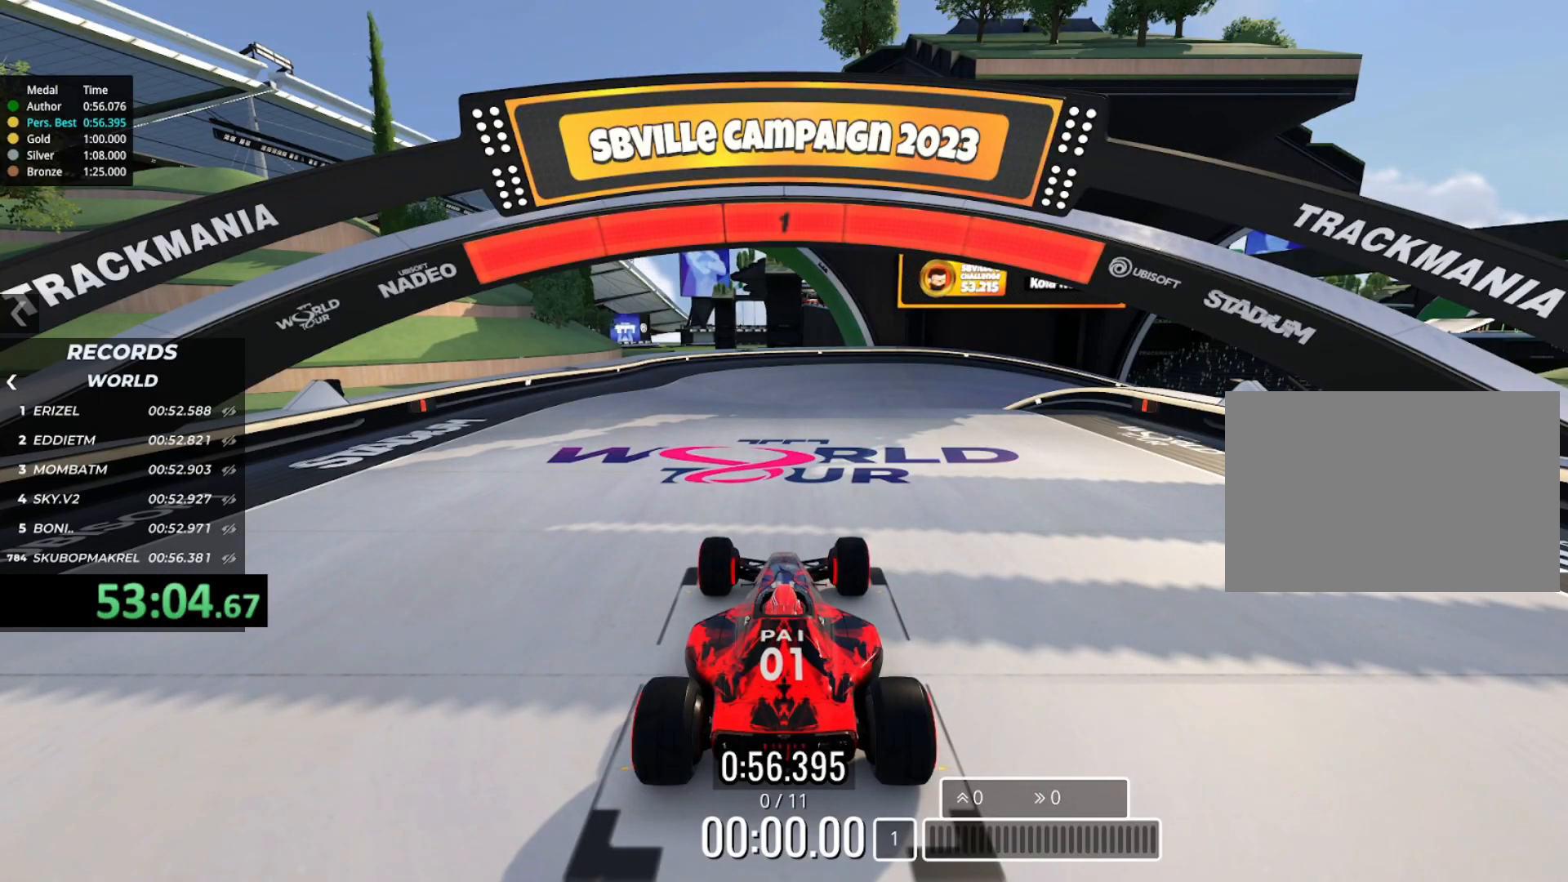
{"keys": ["up"], "events": [[450, "up", "down"]]}
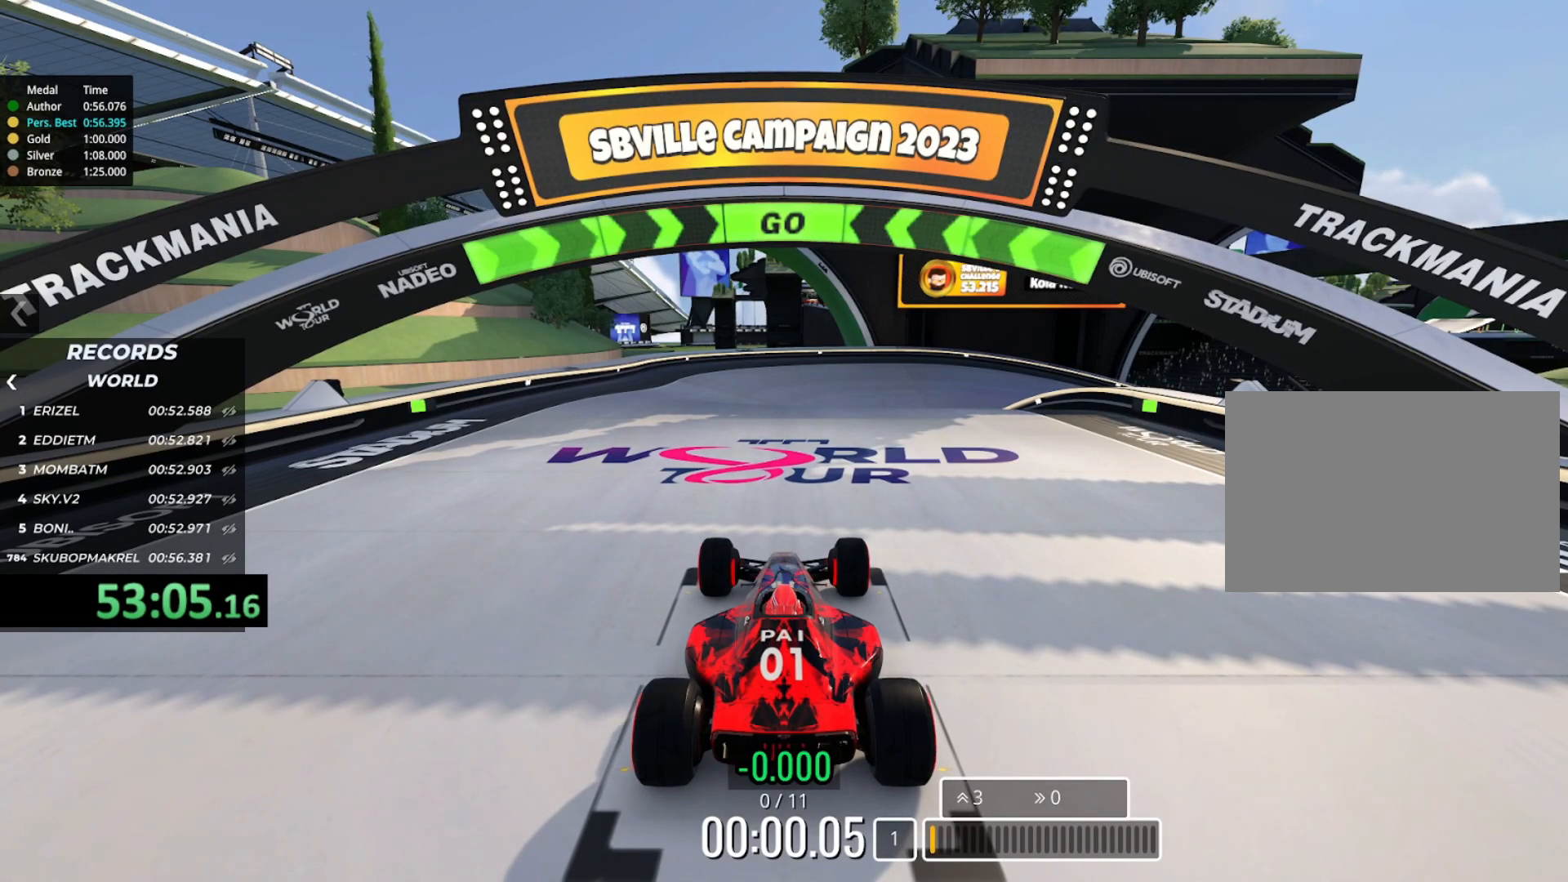
{"keys": ["up"], "events": []}
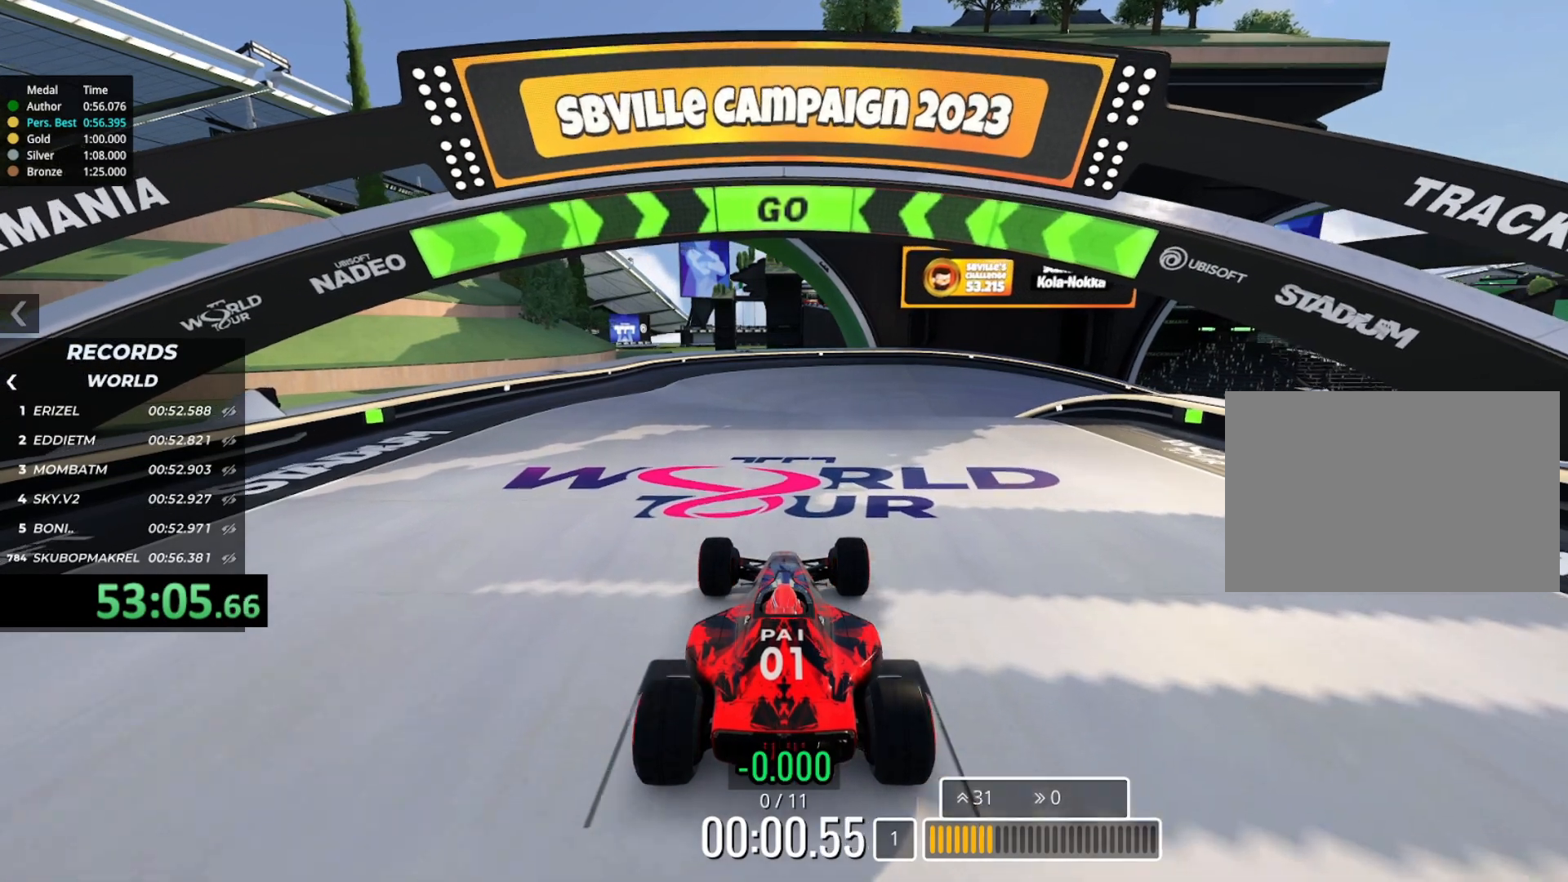
{"keys": ["up"], "events": []}
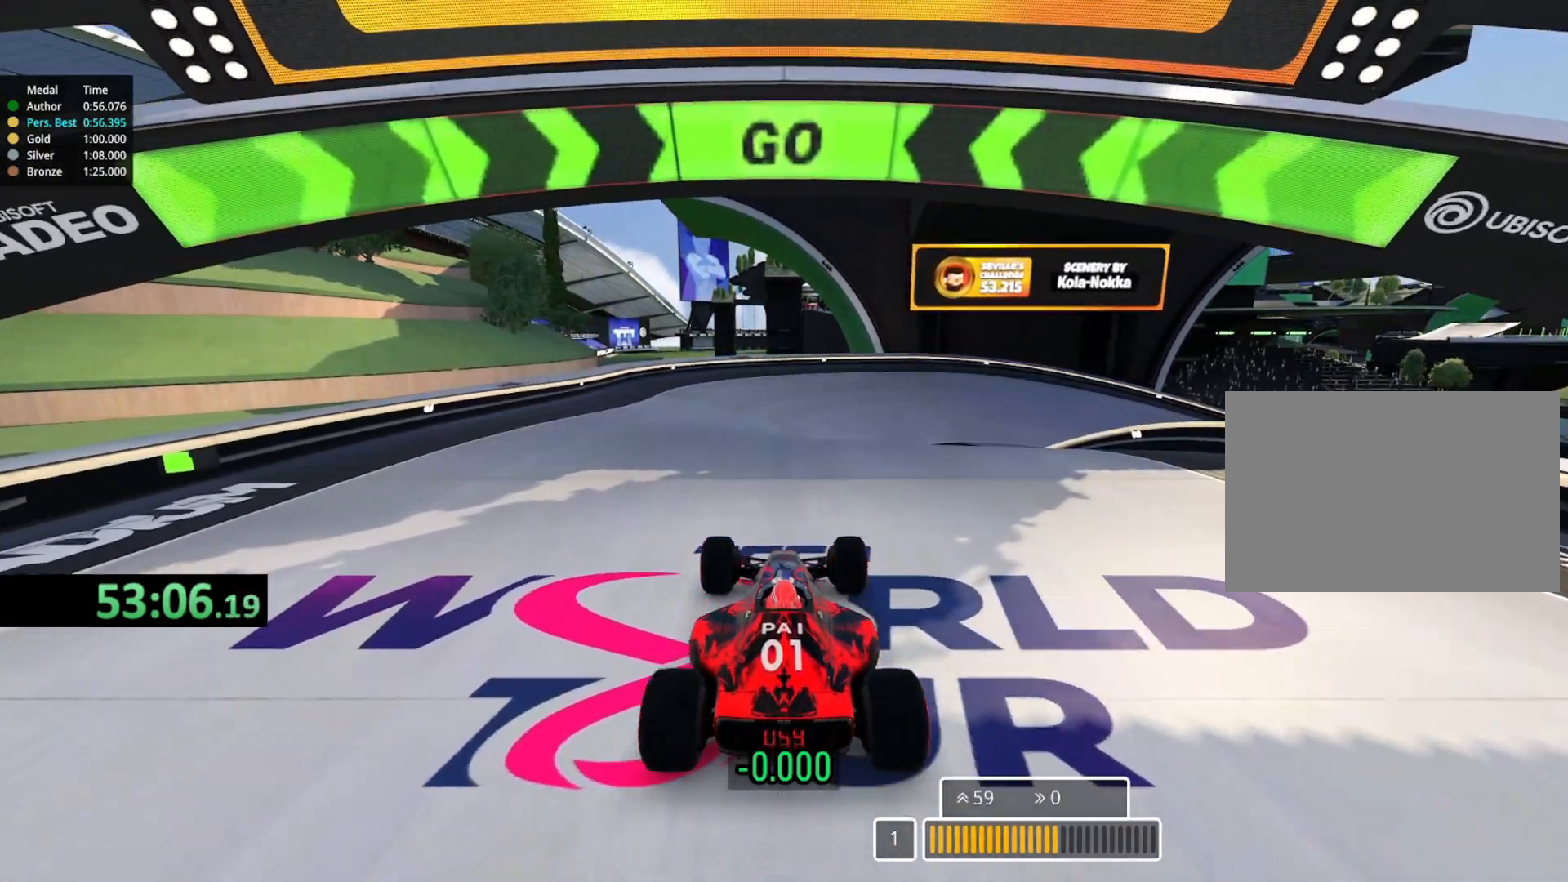
{"keys": ["right", "up"], "events": [[500, "right", "down"]]}
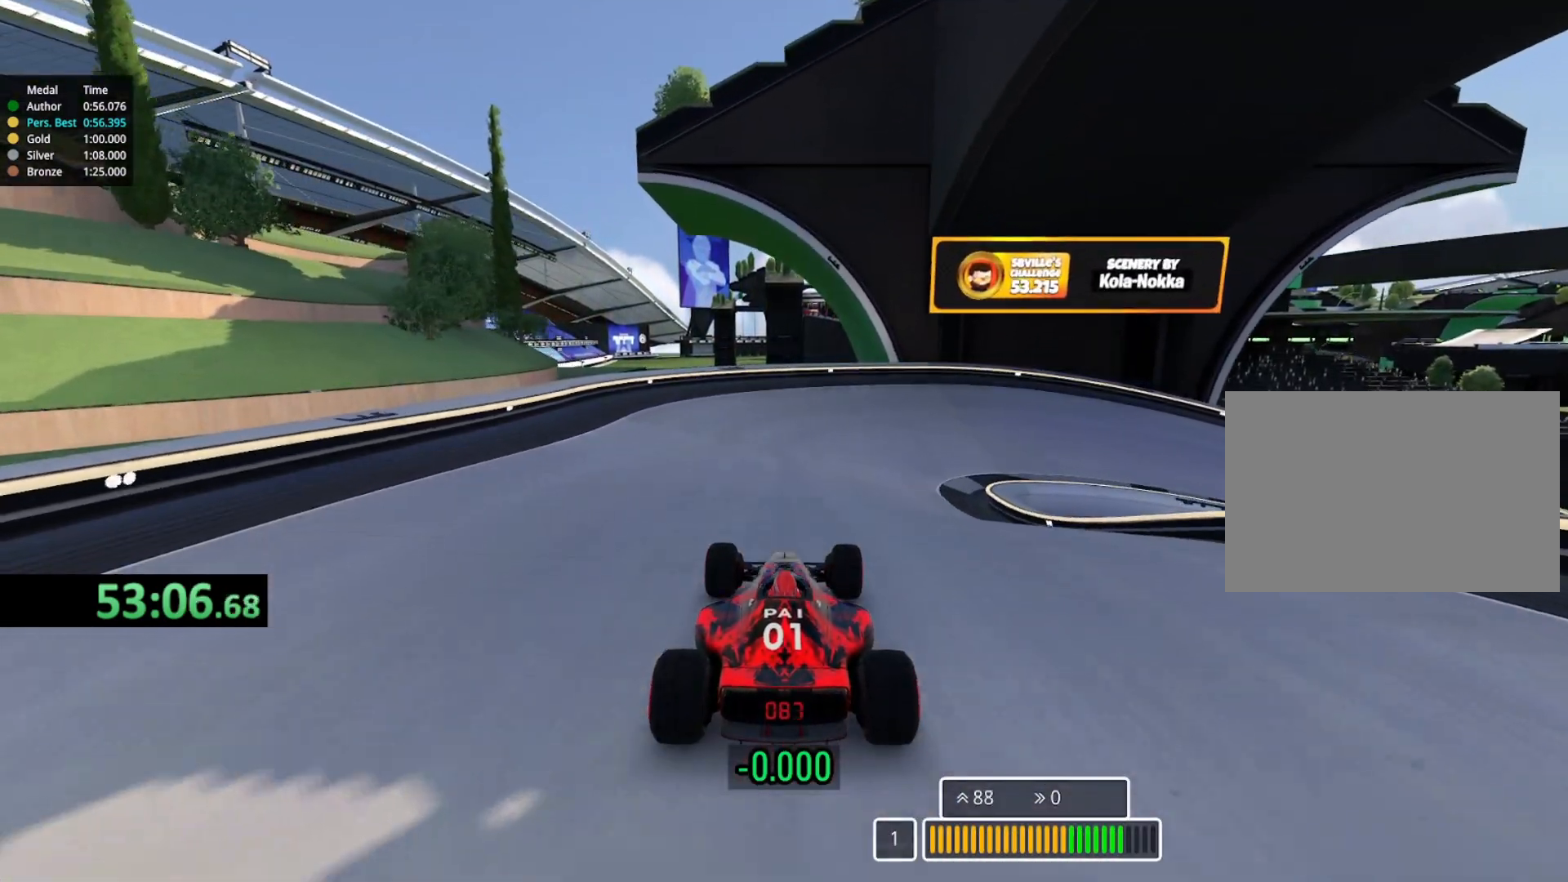
{"keys": ["right", "up"], "events": []}
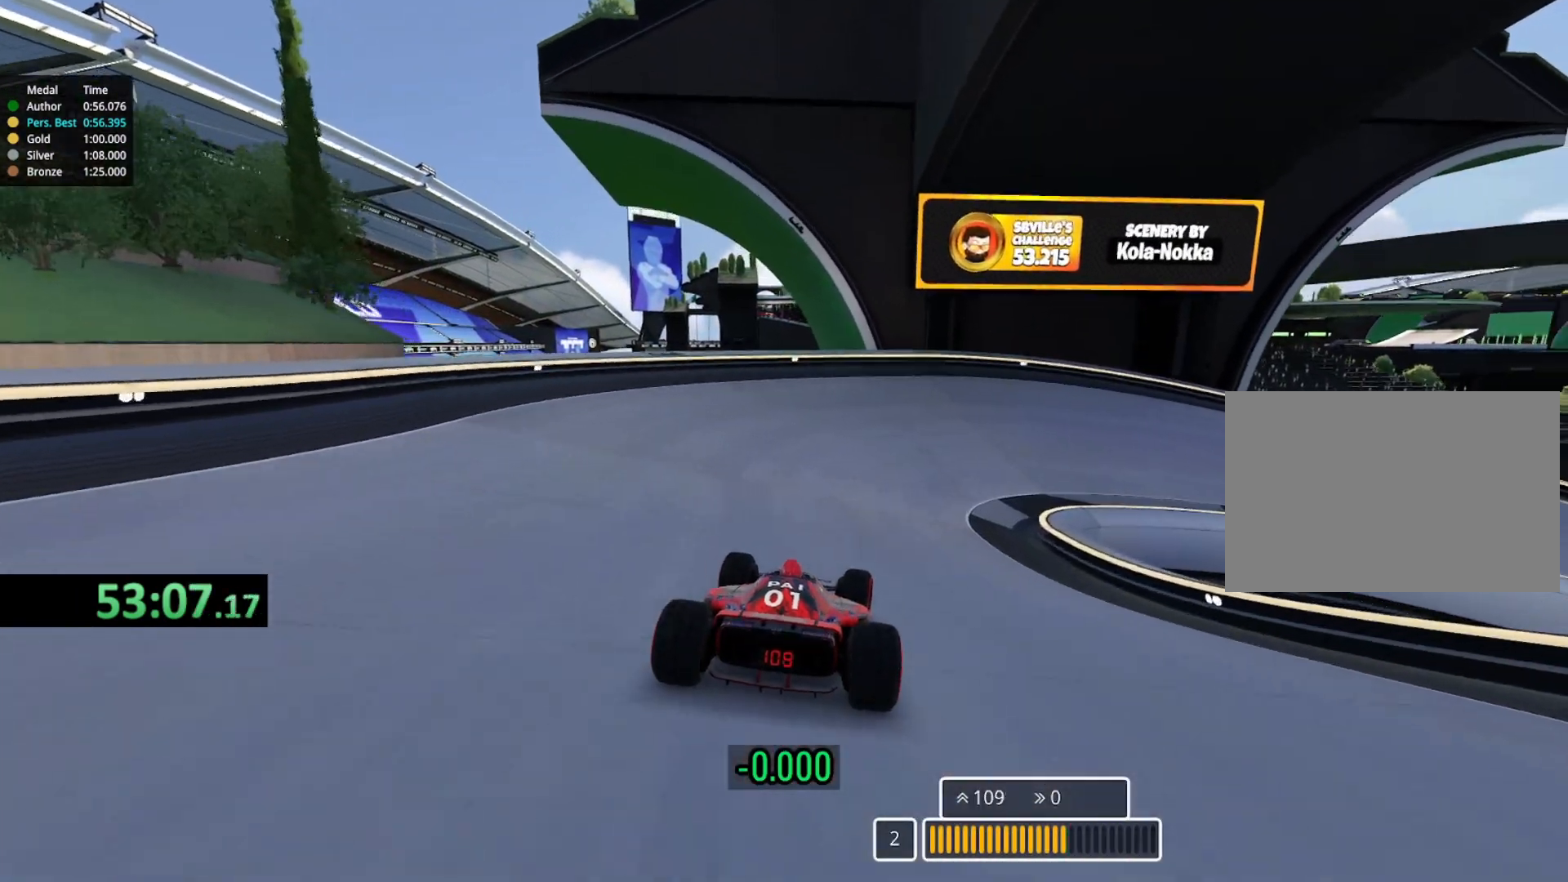
{"keys": ["right", "up"], "events": []}
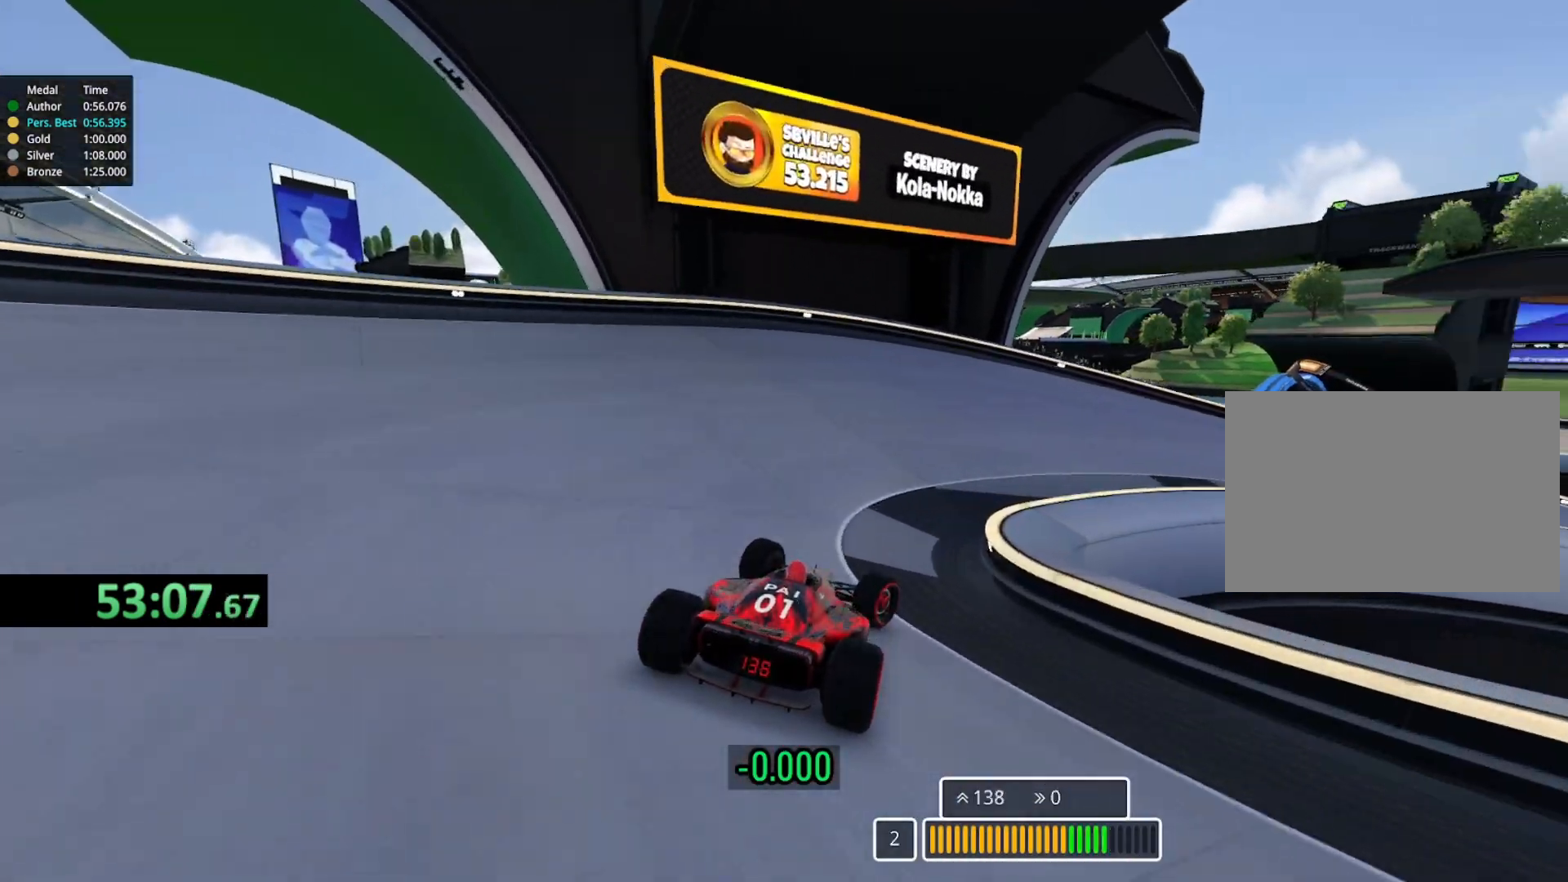
{"keys": ["right", "up"], "events": []}
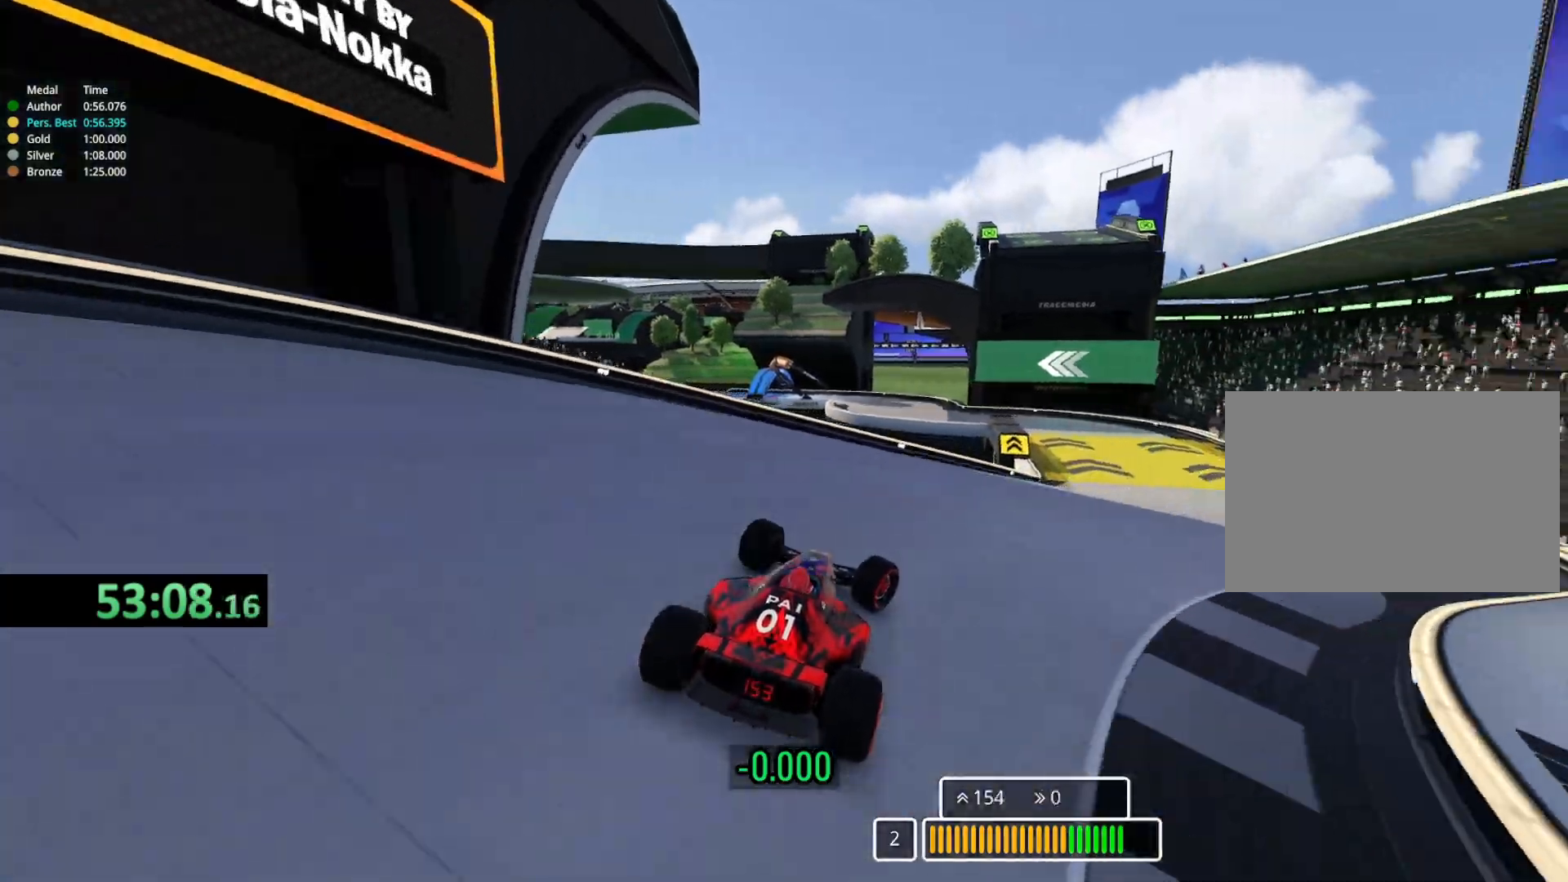
{"keys": ["left", "up"], "events": [[300, "right", "up"], [467, "left", "down"]]}
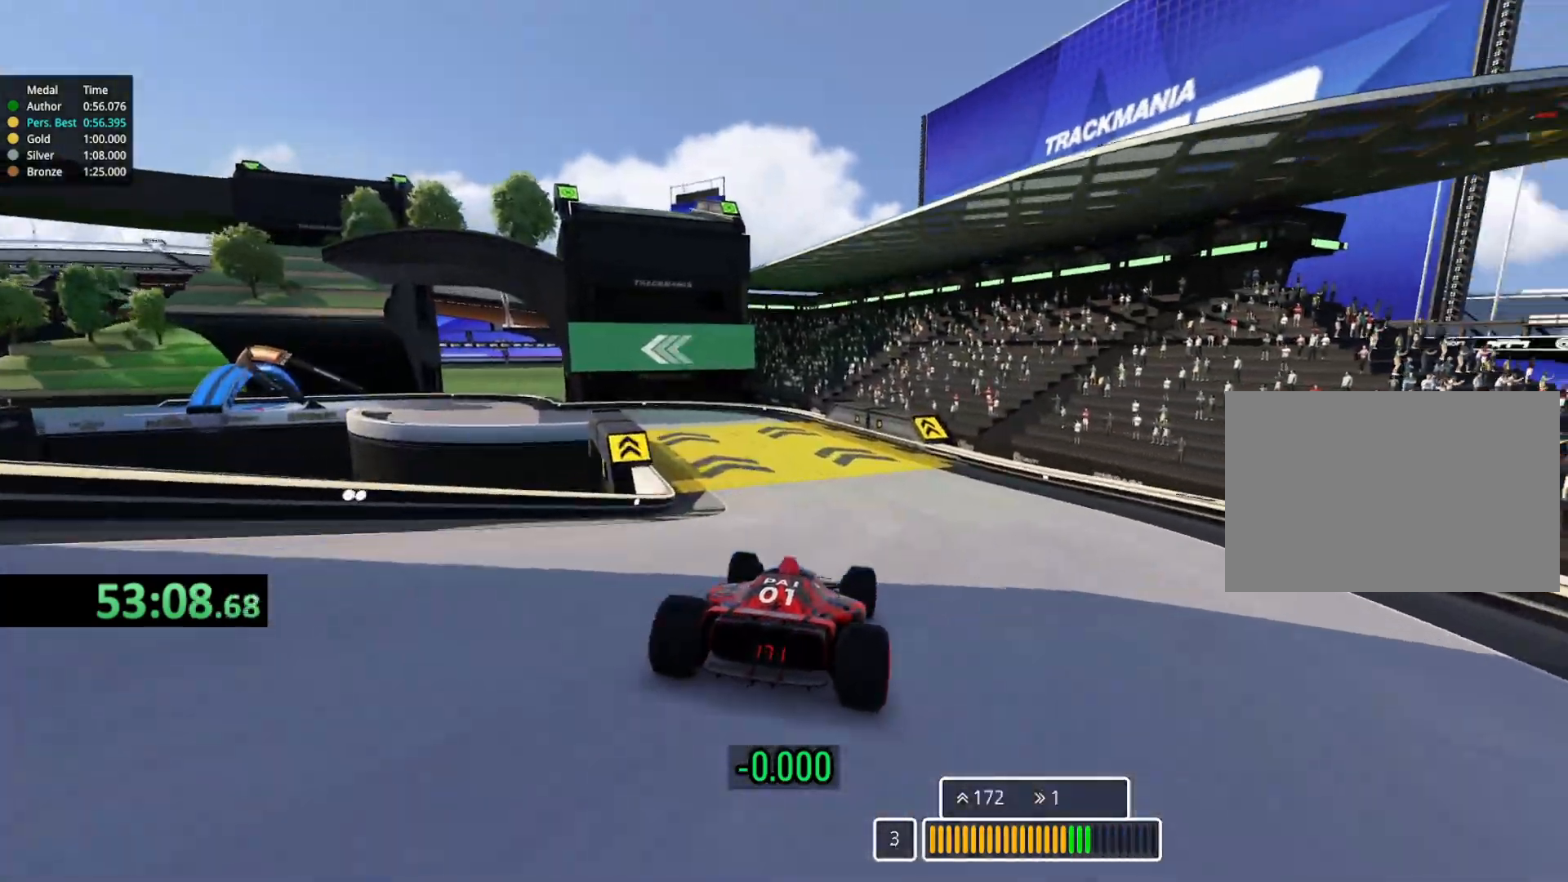
{"keys": ["left", "up"], "events": [[133, "left", "up"], [317, "left", "down"]]}
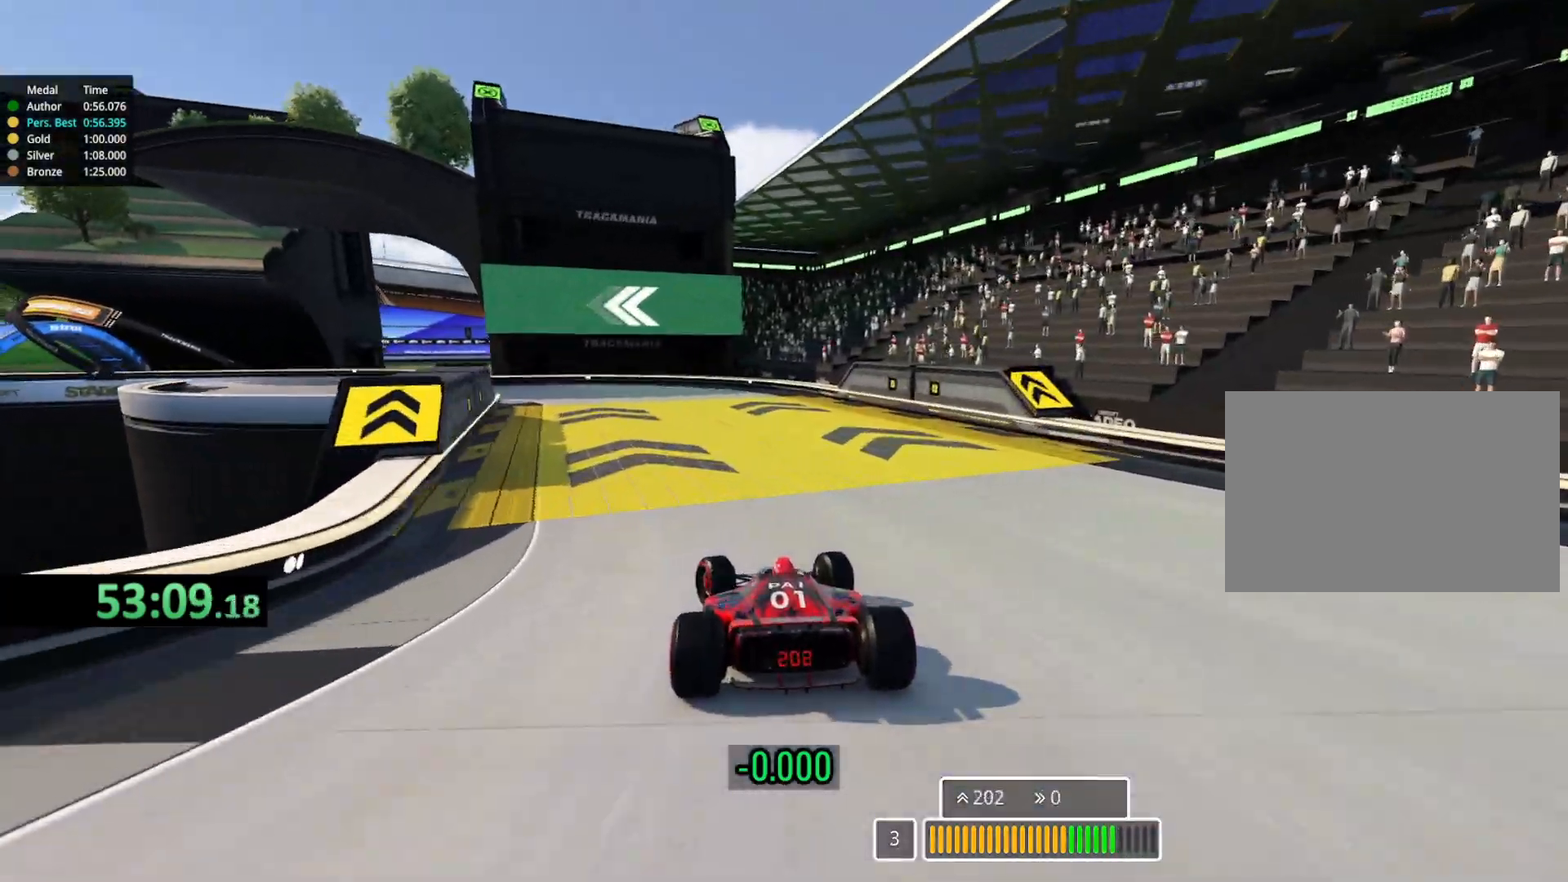
{"keys": ["left", "up"], "events": []}
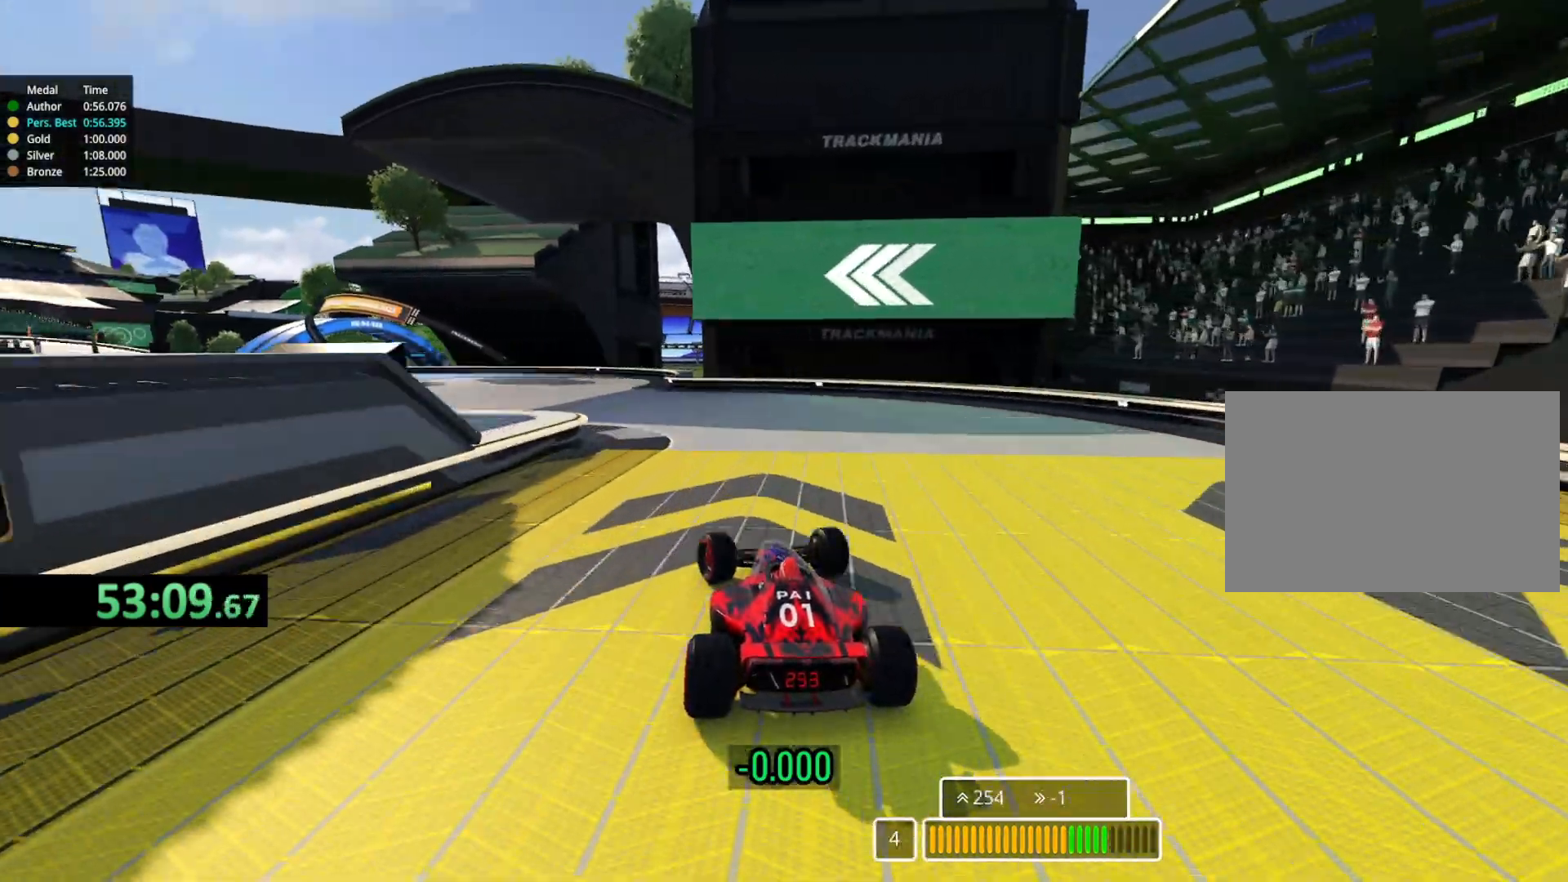
{"keys": ["left", "up"], "events": []}
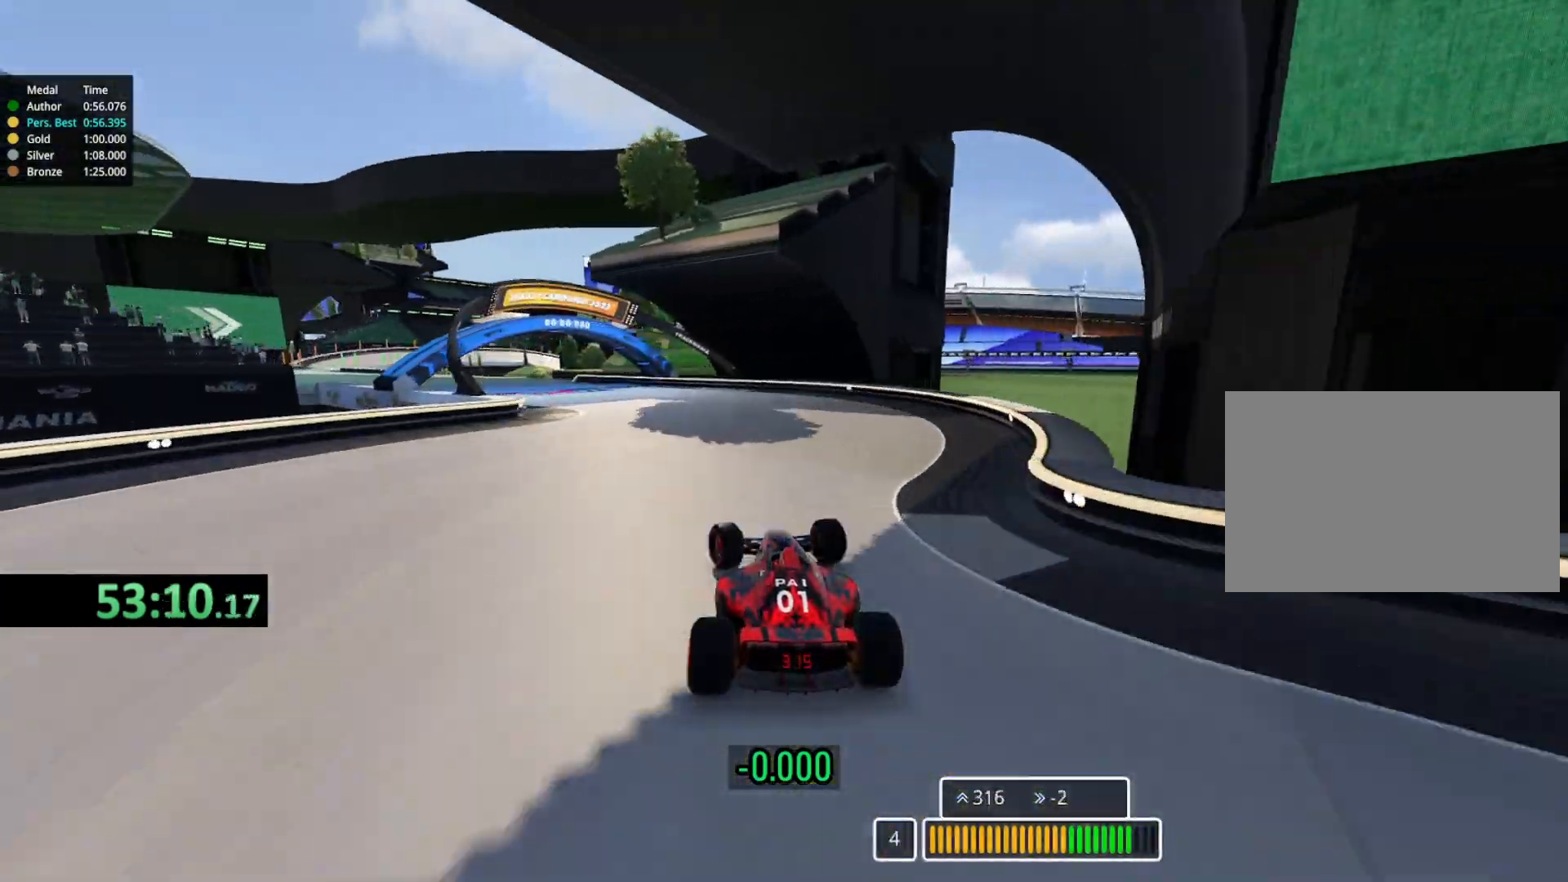
{"keys": ["left", "up"], "events": []}
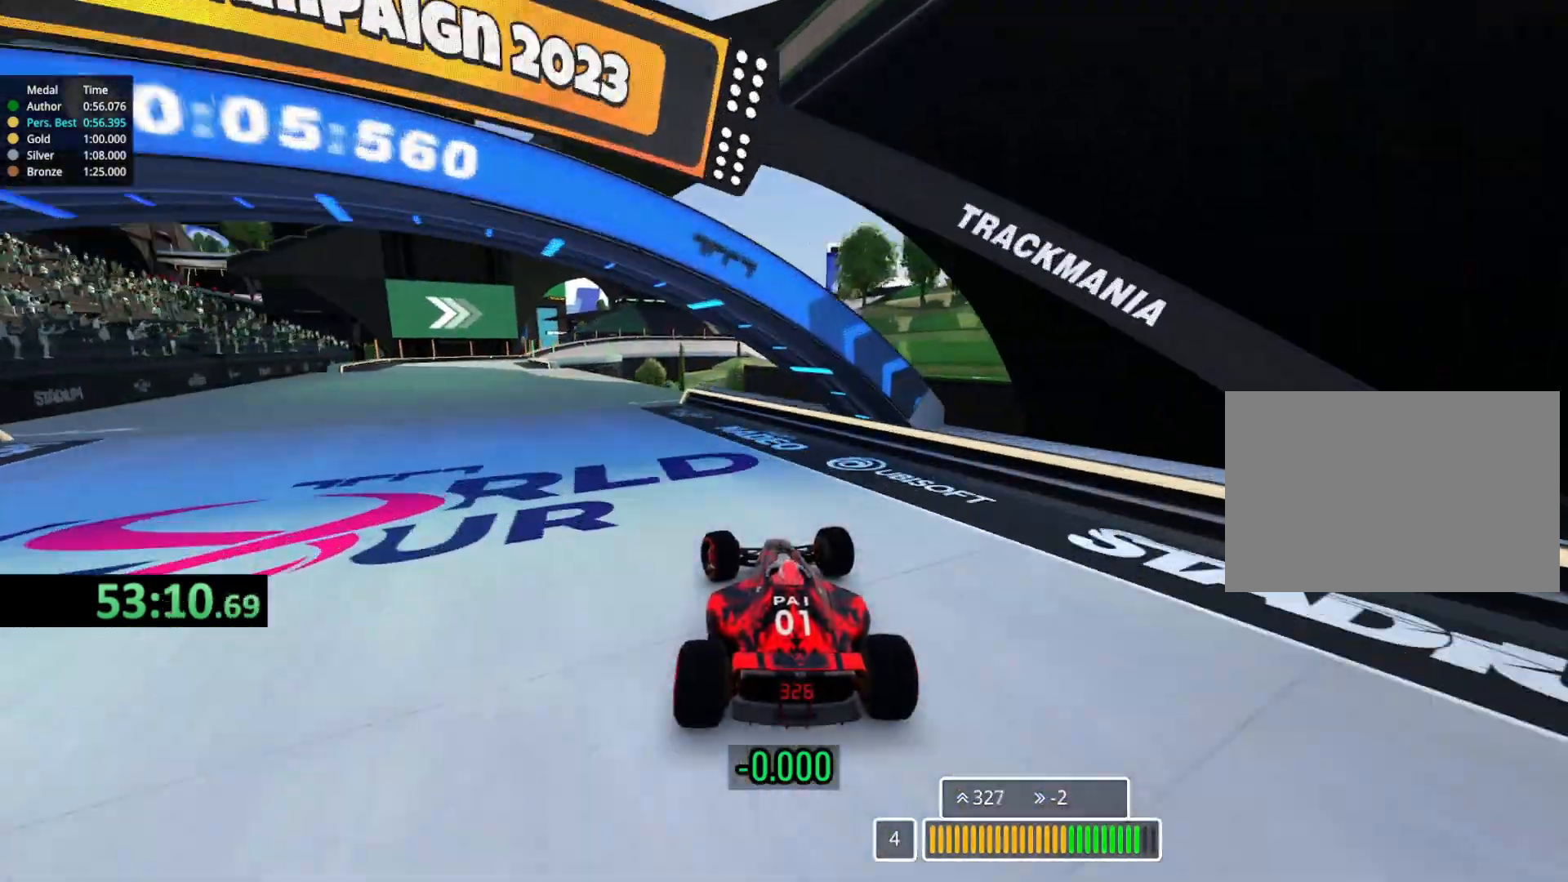
{"keys": [], "events": [[267, "left", "up"], [267, "up", "up"]]}
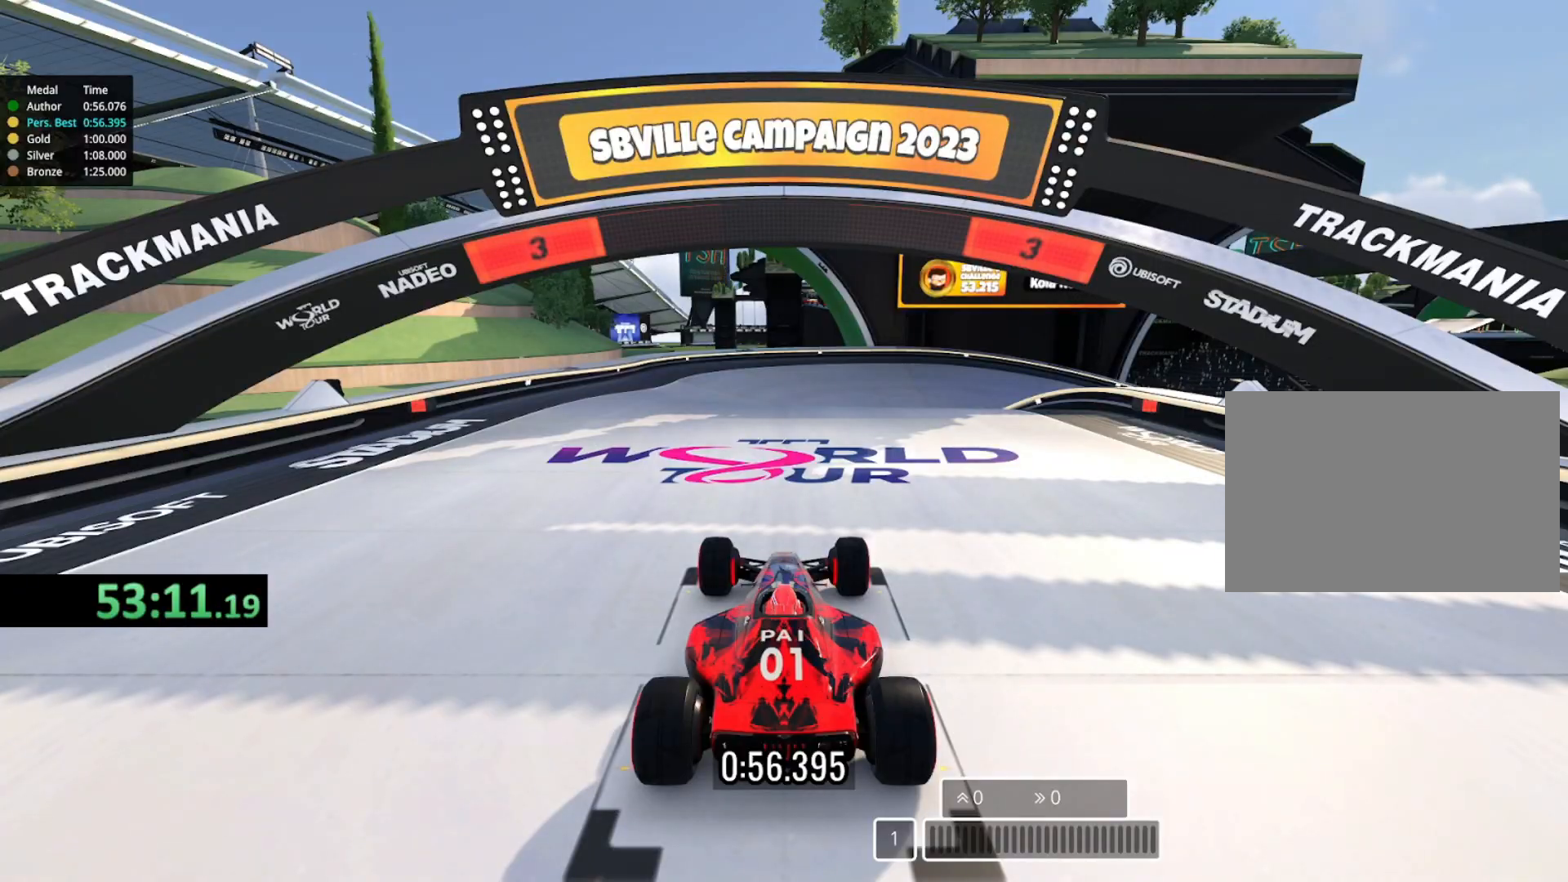
{"keys": [], "events": []}
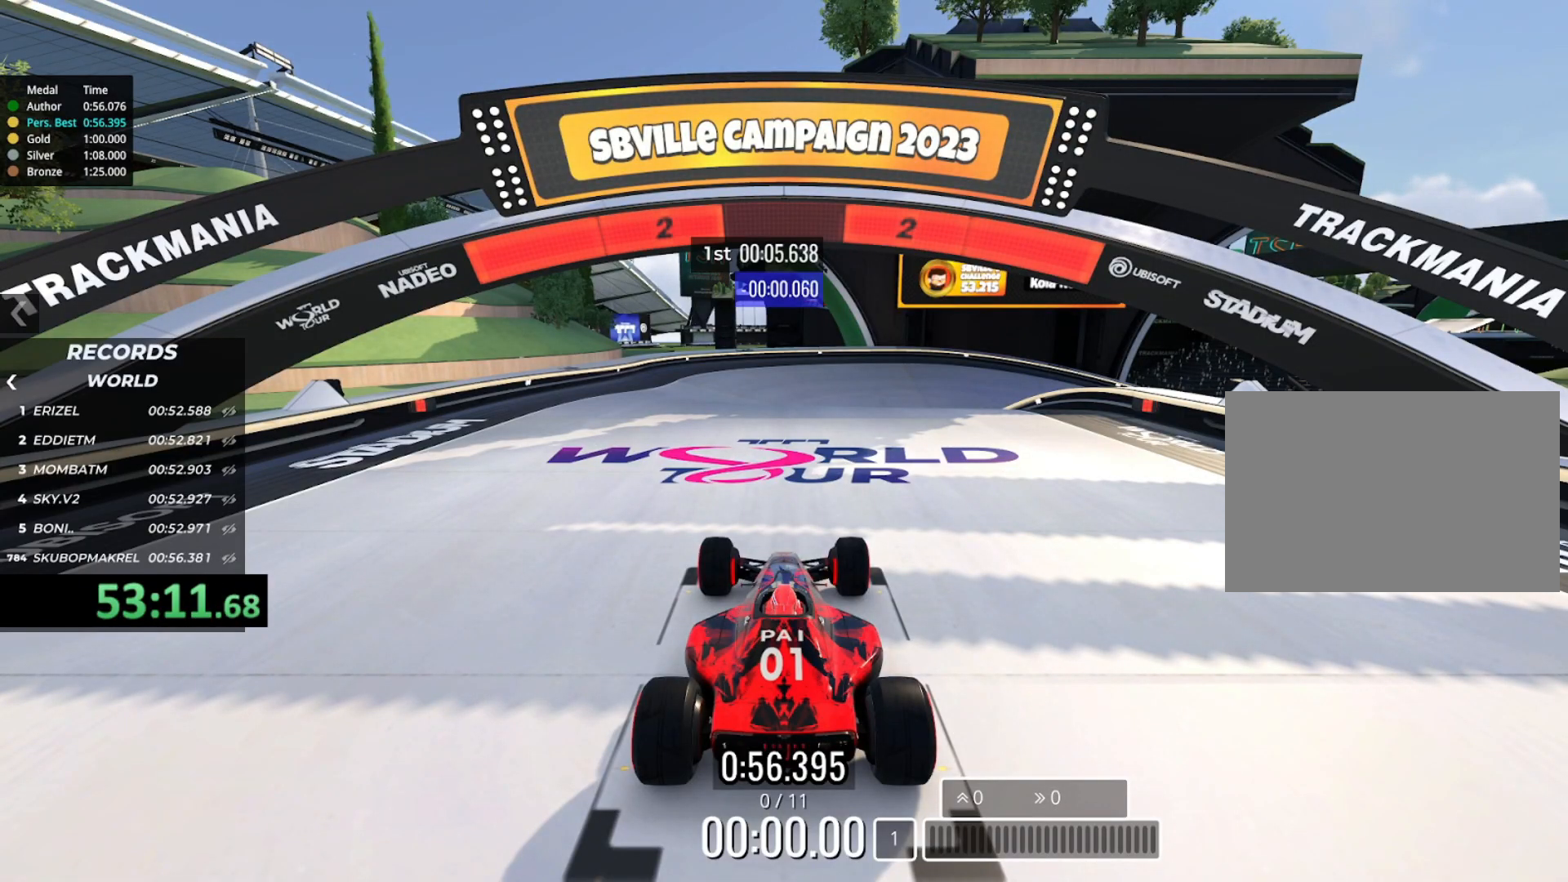
{"keys": [], "events": []}